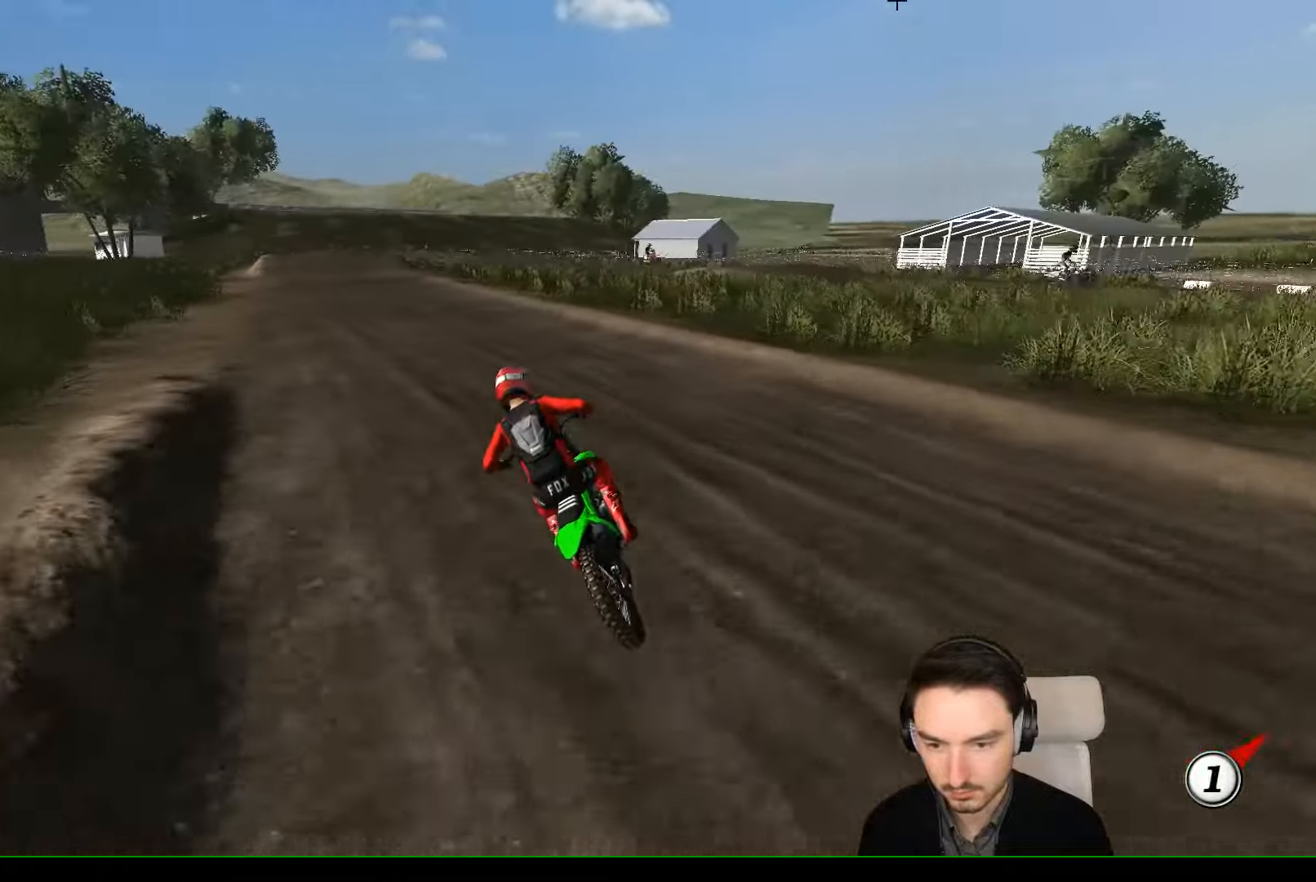
Gameplay with a controller (Xbox layout); each line is a JSON object with the inputs held at the frame after it (dt_ms = milliseconds from this image to that frame). "events" lists button and stick changes between this image and that frame as [ms after this image, input, new state], when the widget could be followed in between. Not read: L3 R3 right_stick.
{"dt_ms": 500, "buttons": ["R2"], "left_stick": "center", "events": [[100, "L1", "down"], [167, "B", "down"], [167, "L1", "up"], [267, "B", "up"], [267, "left_stick", "left"], [434, "left_stick", "center"]]}
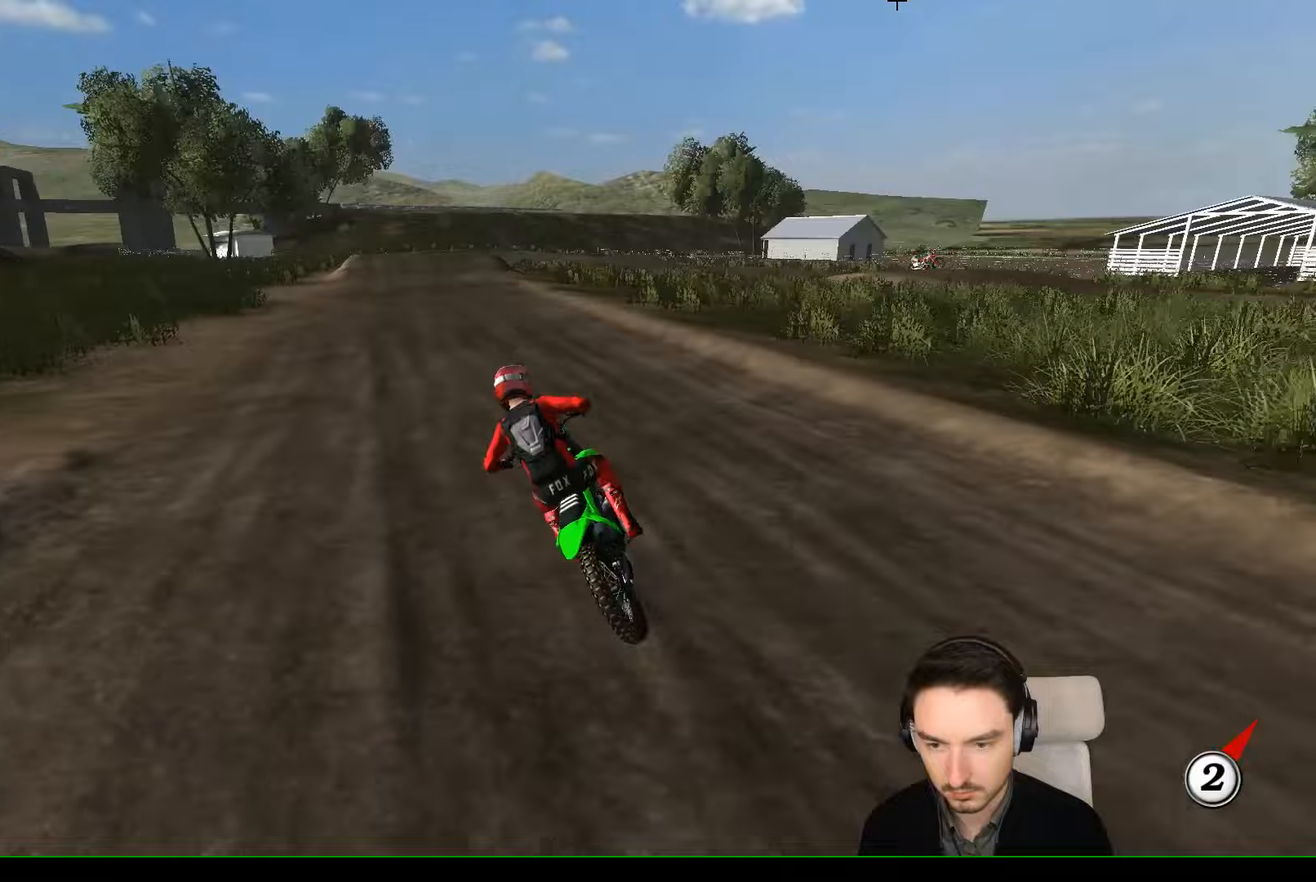
{"dt_ms": 500, "buttons": ["R2"], "left_stick": "right", "events": [[267, "left_stick", "right"]]}
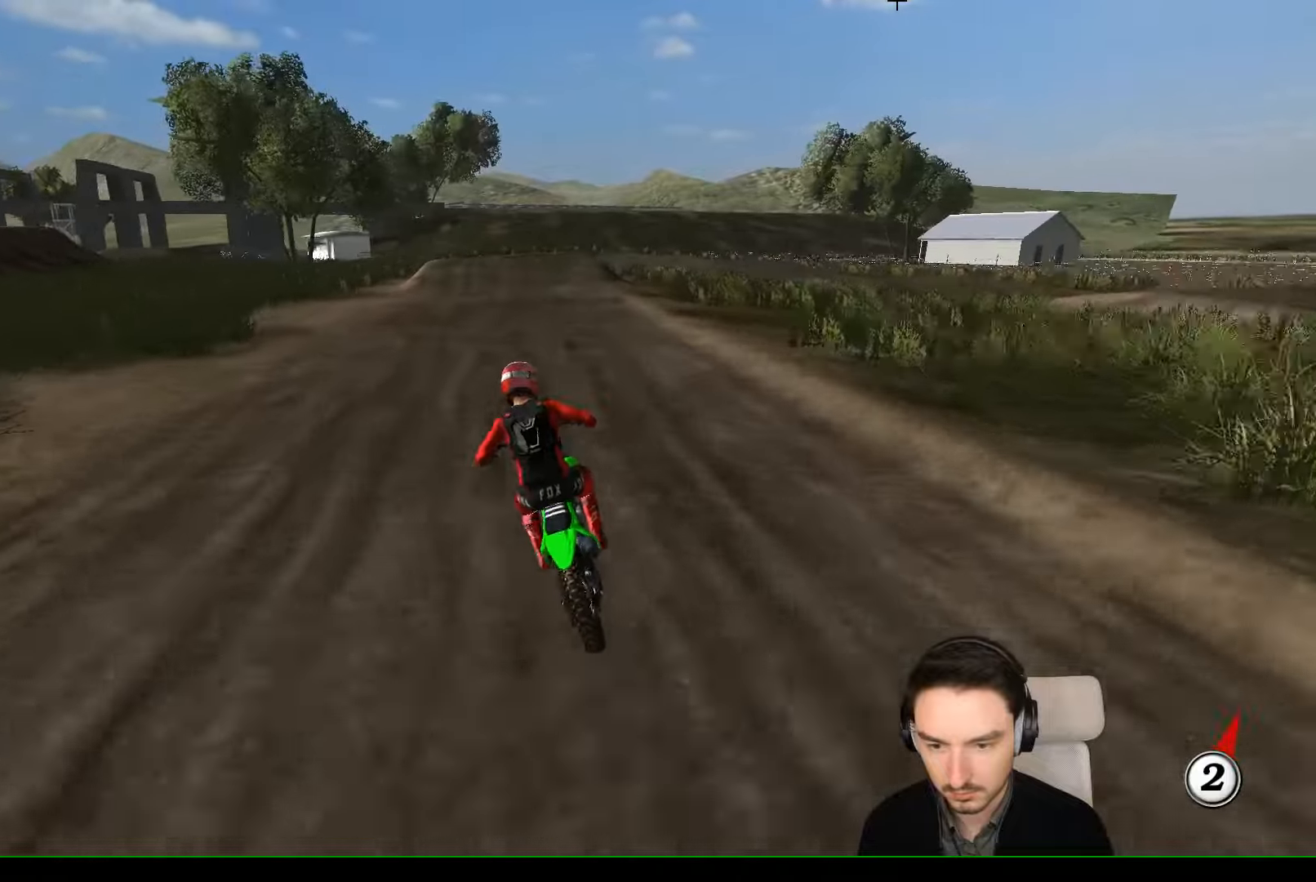
{"dt_ms": 500, "buttons": ["R2"], "left_stick": "center", "events": [[367, "left_stick", "center"]]}
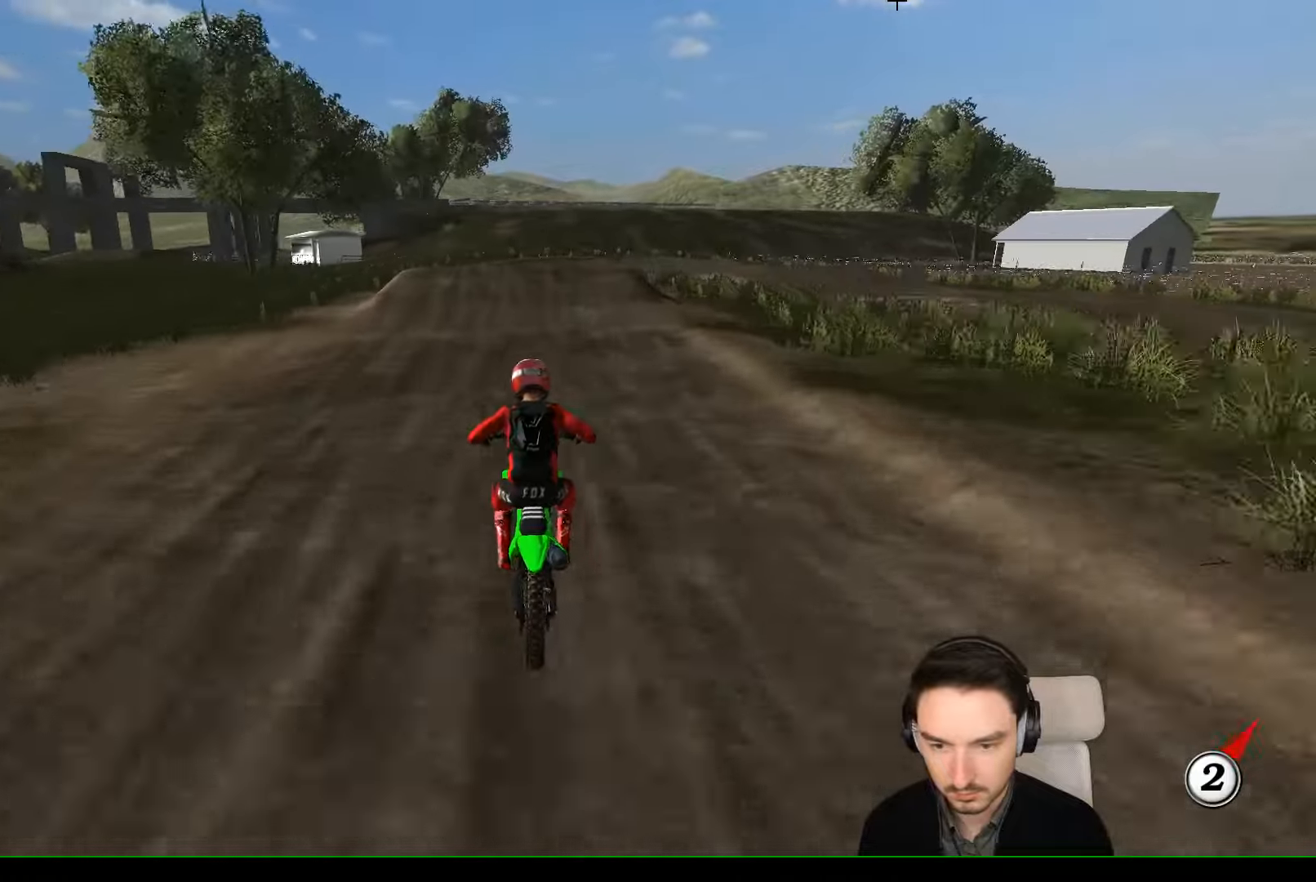
{"dt_ms": 500, "buttons": [], "left_stick": "center", "events": [[133, "R2", "up"], [367, "R2", "down"], [467, "R2", "up"]]}
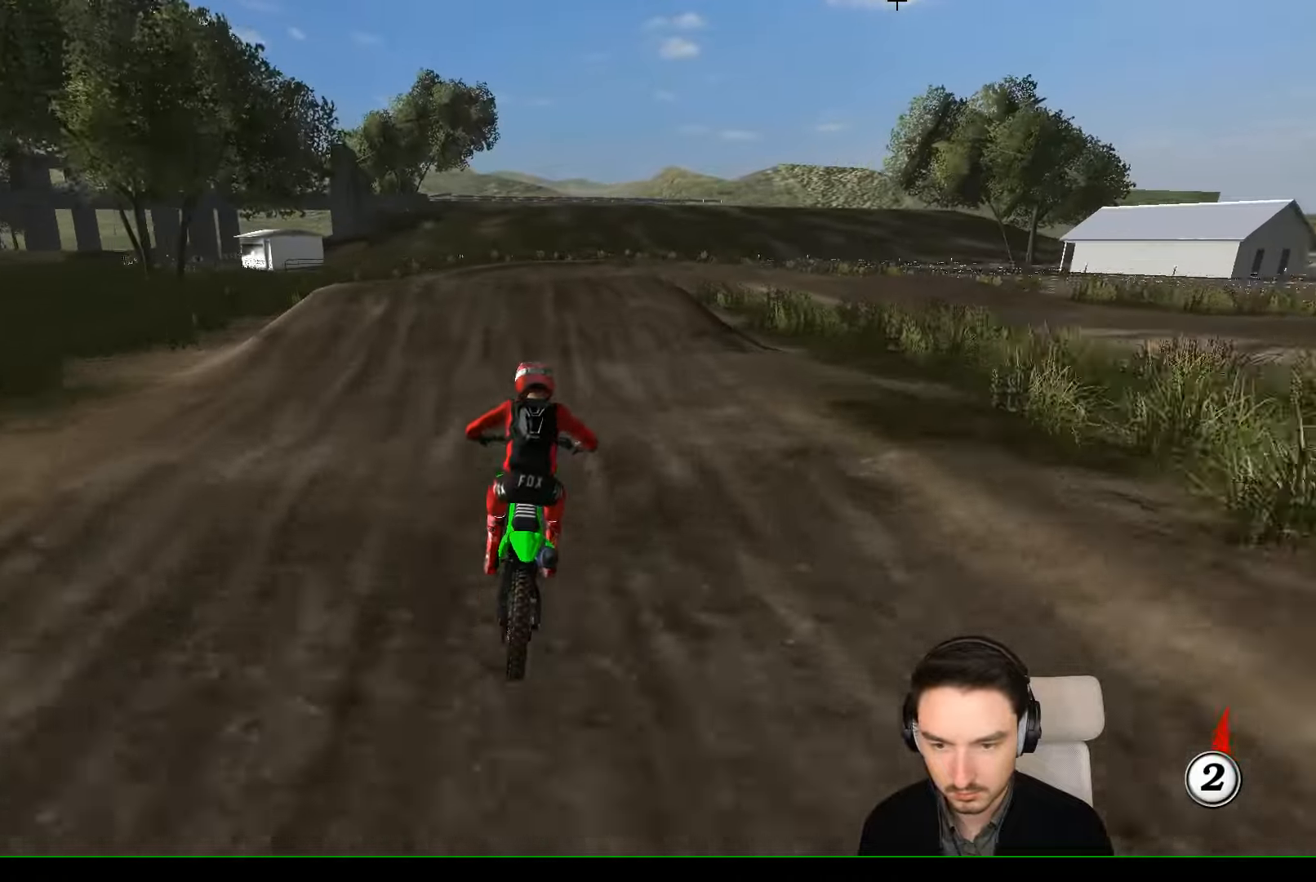
{"dt_ms": 500, "buttons": ["A"], "left_stick": "down", "events": [[167, "X", "down"], [233, "X", "up"], [500, "A", "down"], [500, "left_stick", "down"]]}
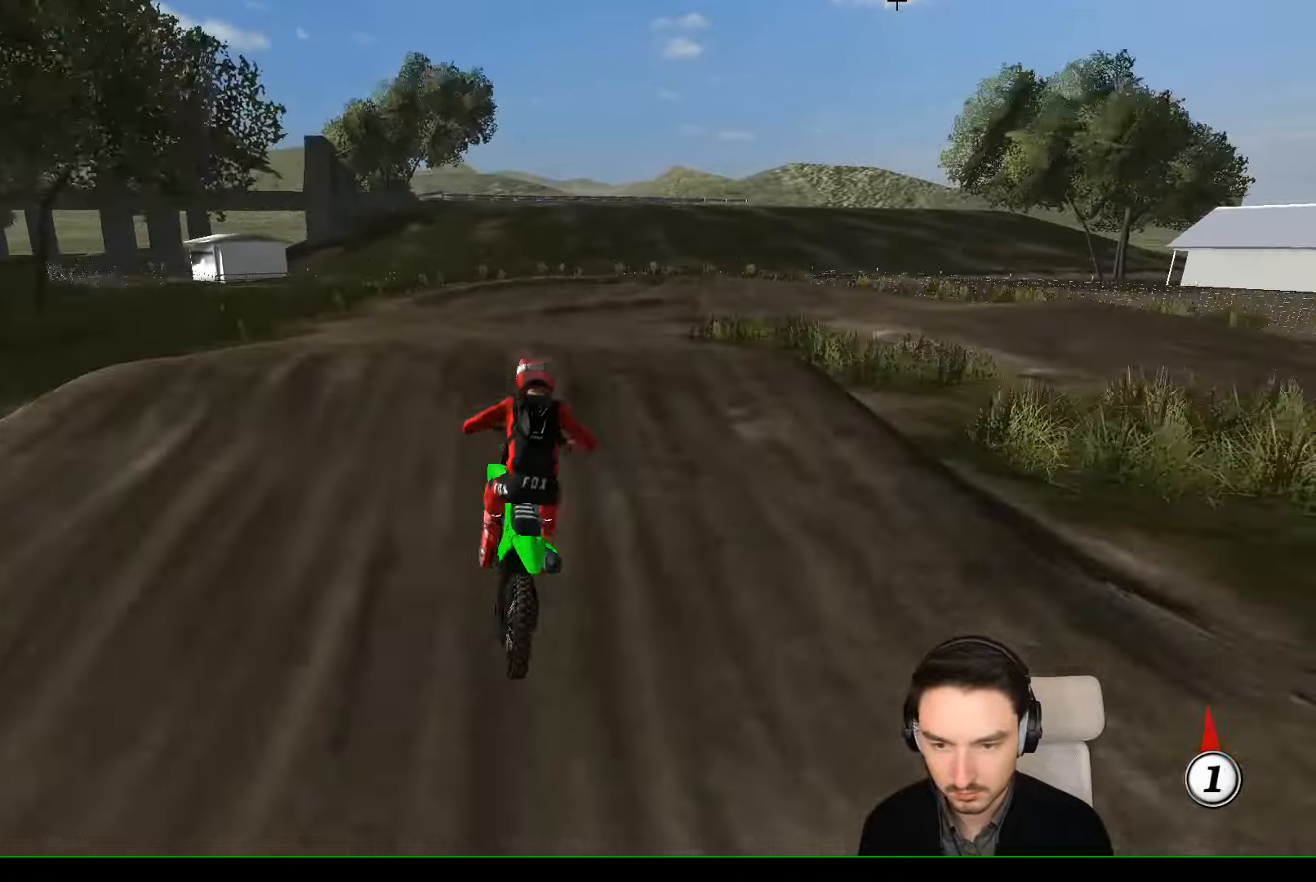
{"dt_ms": 500, "buttons": ["R2"], "left_stick": "down", "events": [[33, "L2", "down"], [167, "A", "up"], [267, "L2", "up"], [333, "R2", "down"]]}
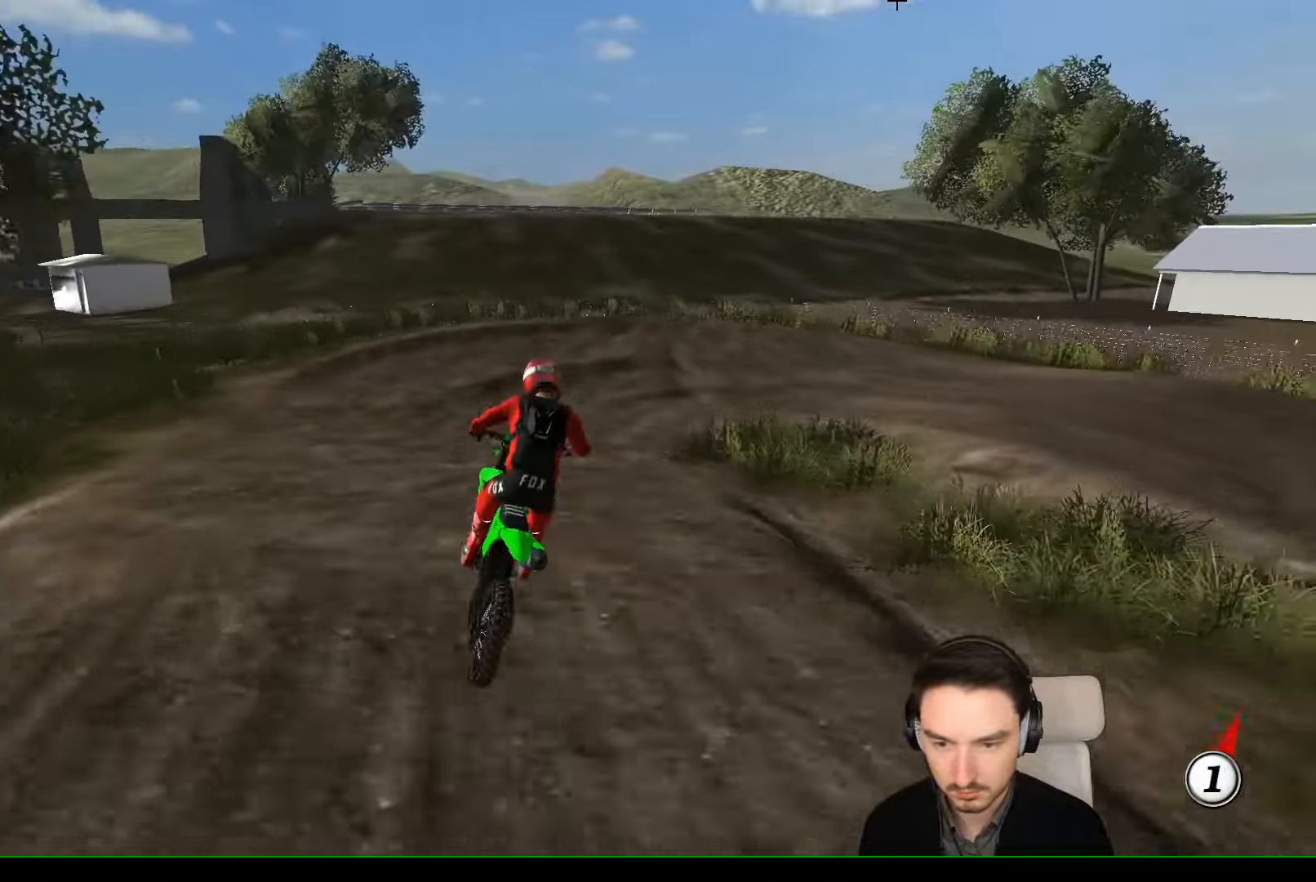
{"dt_ms": 500, "buttons": [], "left_stick": "center", "events": [[33, "R2", "up"], [33, "left_stick", "down-left"], [233, "left_stick", "center"]]}
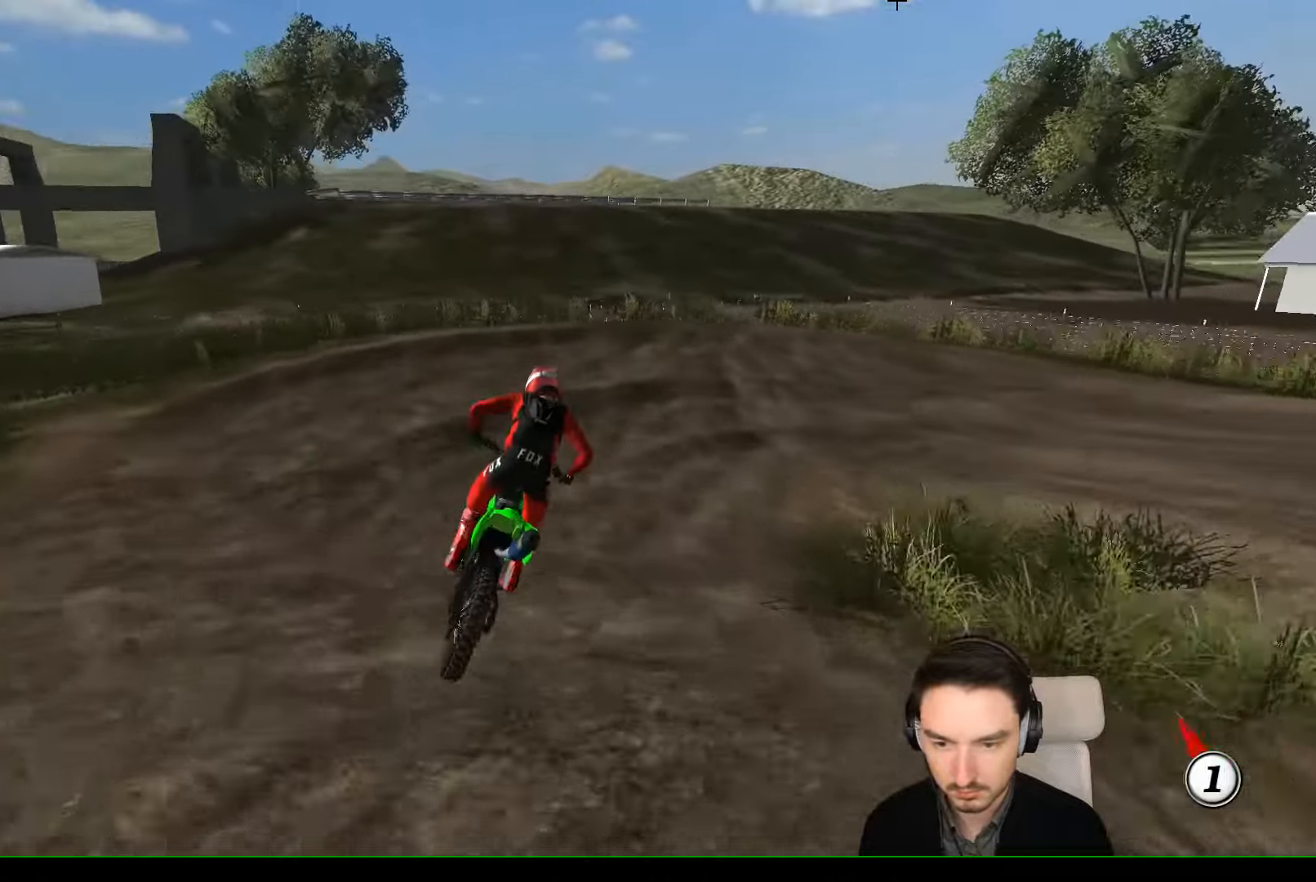
{"dt_ms": 500, "buttons": [], "left_stick": "right", "events": [[333, "L2", "down"], [333, "X", "down"], [333, "left_stick", "right"], [400, "A", "down"], [433, "A", "up"], [433, "X", "up"], [500, "L2", "up"]]}
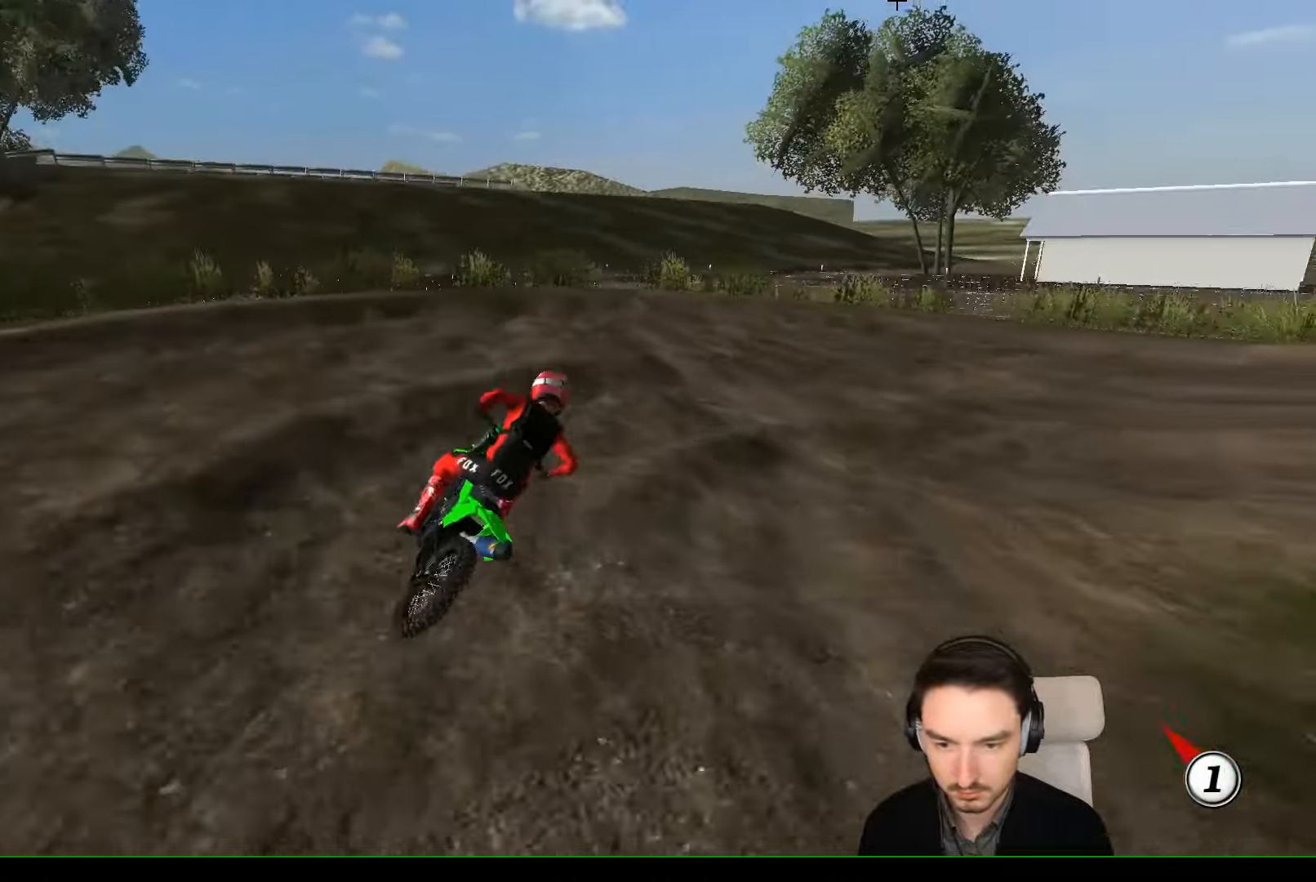
{"dt_ms": 500, "buttons": [], "left_stick": "center", "events": [[33, "left_stick", "center"], [133, "left_stick", "right"], [433, "left_stick", "center"]]}
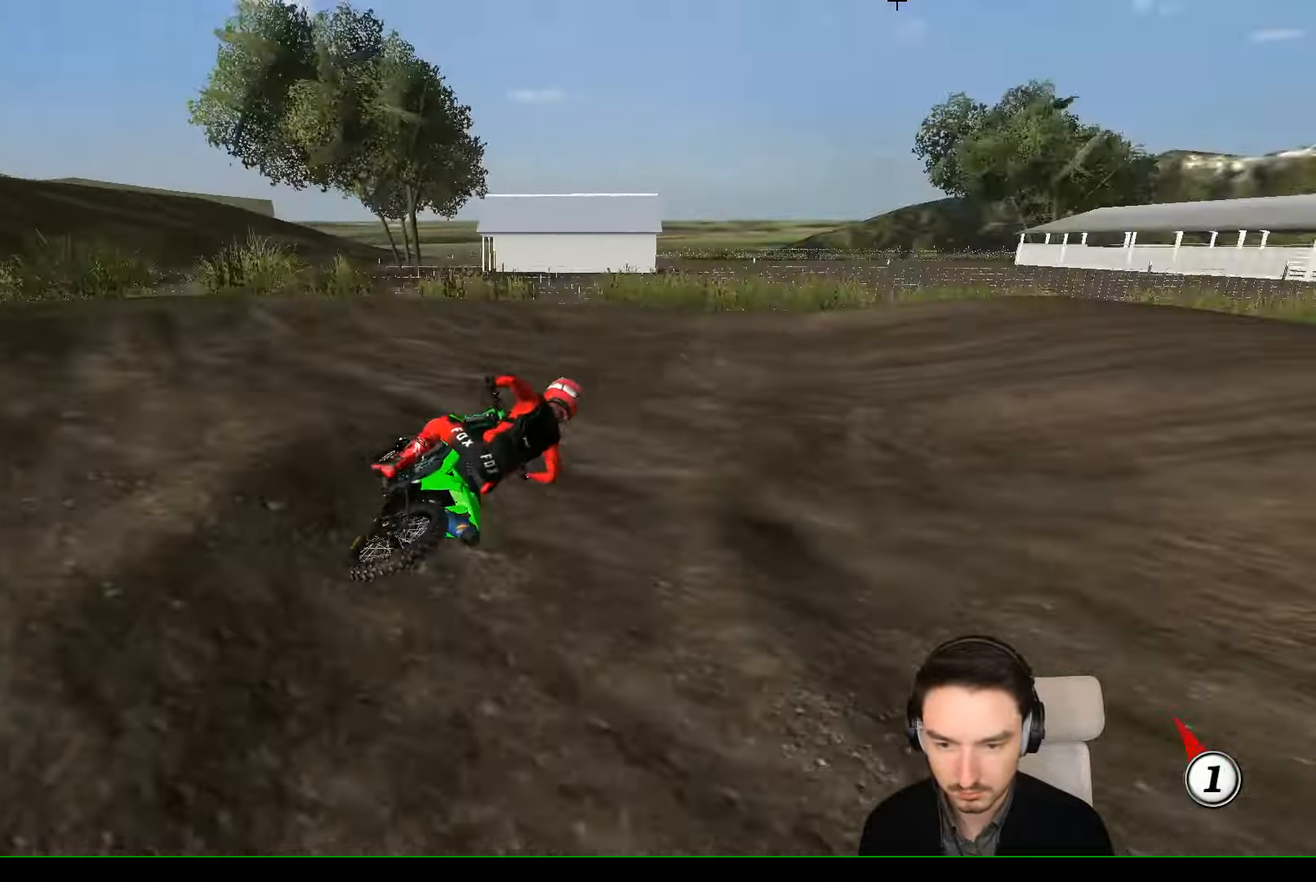
{"dt_ms": 500, "buttons": ["R2"], "left_stick": "center", "events": [[33, "R2", "down"]]}
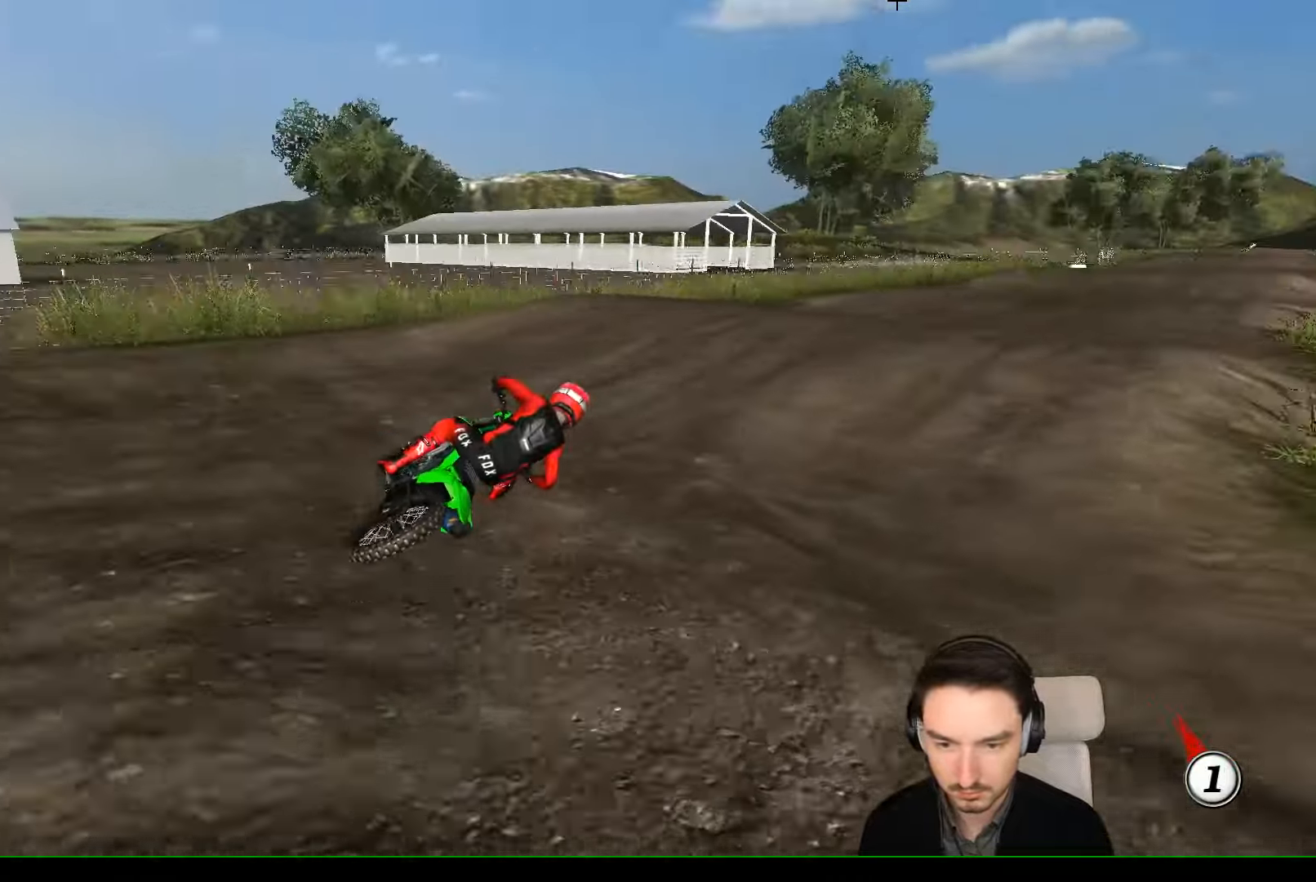
{"dt_ms": 500, "buttons": ["R2"], "left_stick": "down-left", "events": [[33, "left_stick", "down-left"]]}
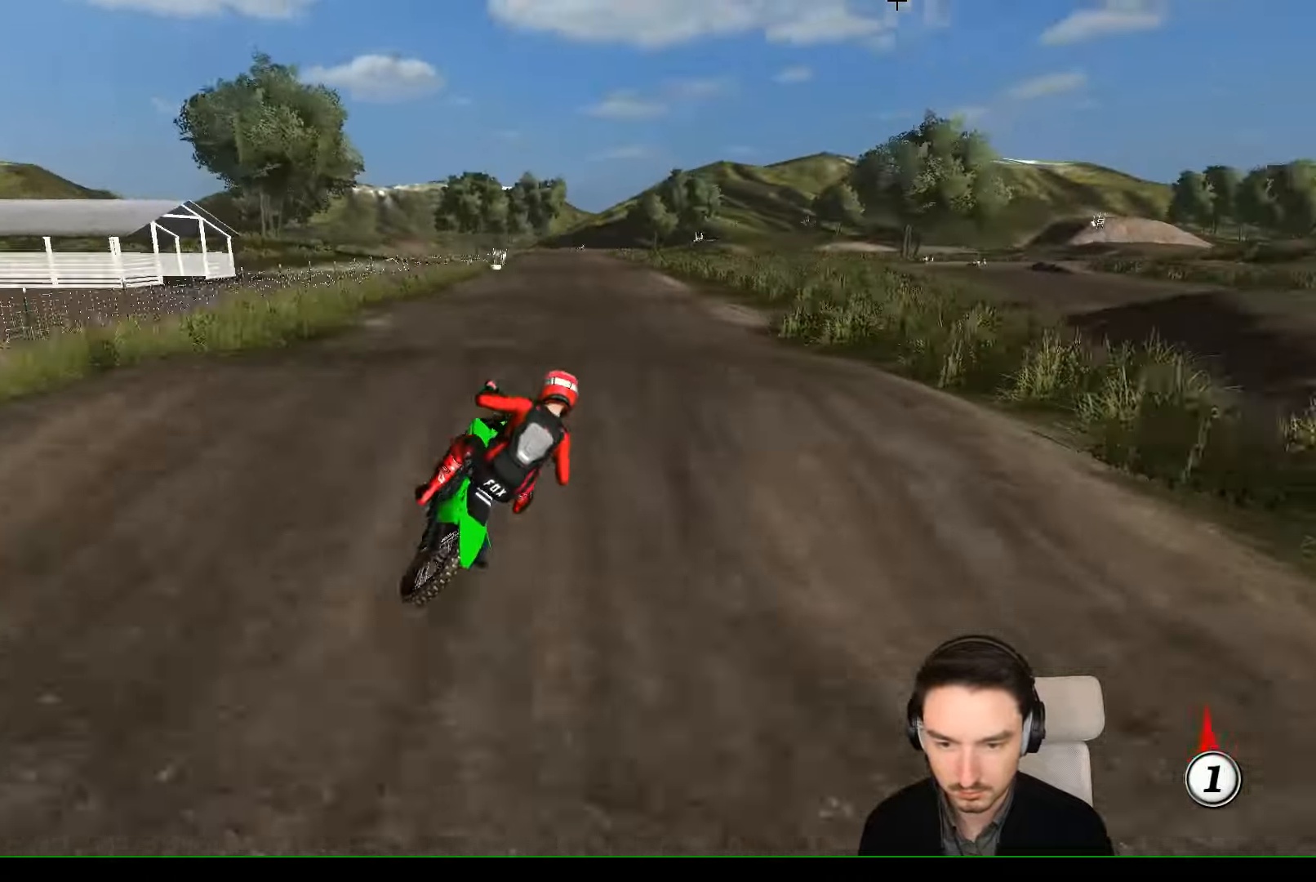
{"dt_ms": 500, "buttons": ["R2"], "left_stick": "center", "events": [[300, "left_stick", "center"]]}
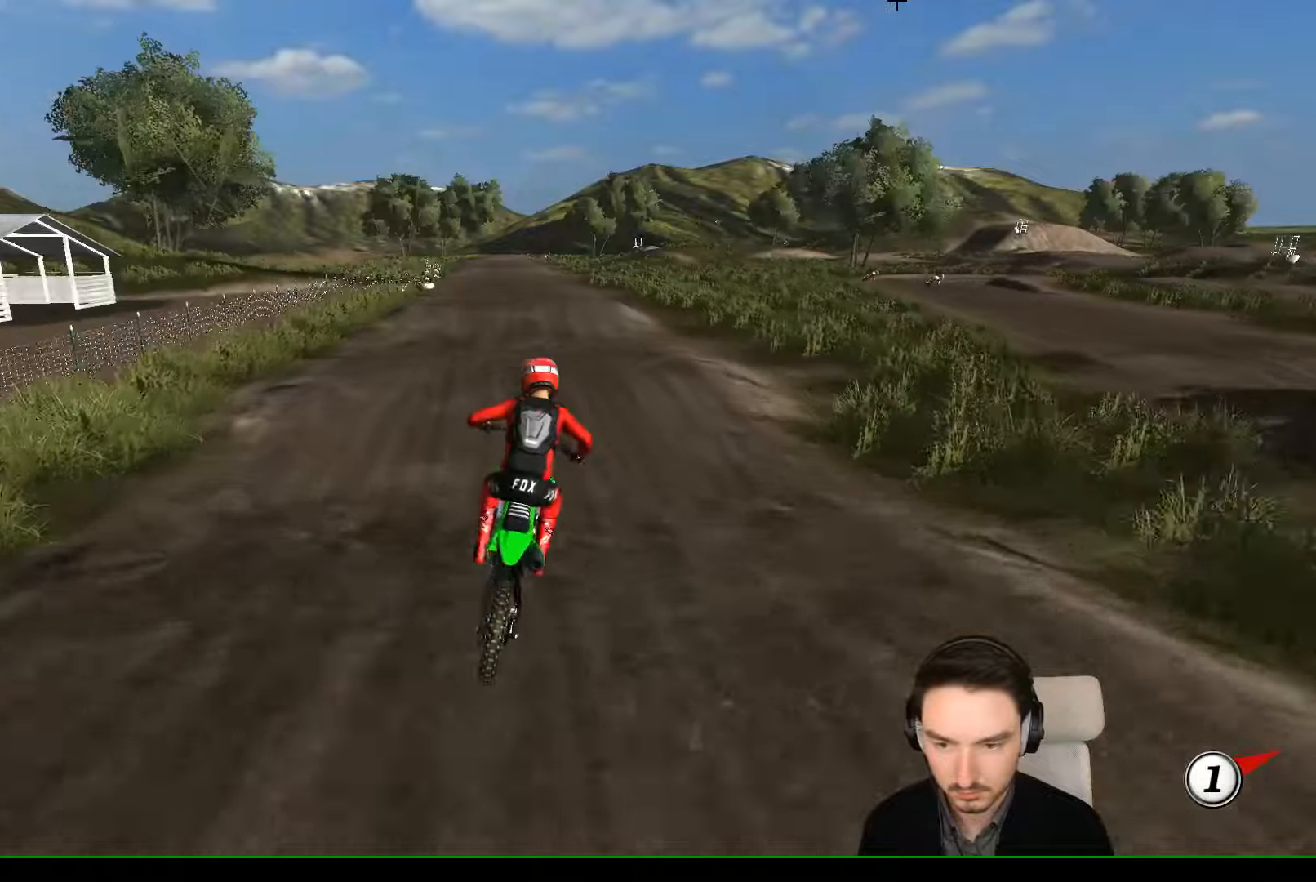
{"dt_ms": 1000, "buttons": ["R2"], "left_stick": "down-right"}
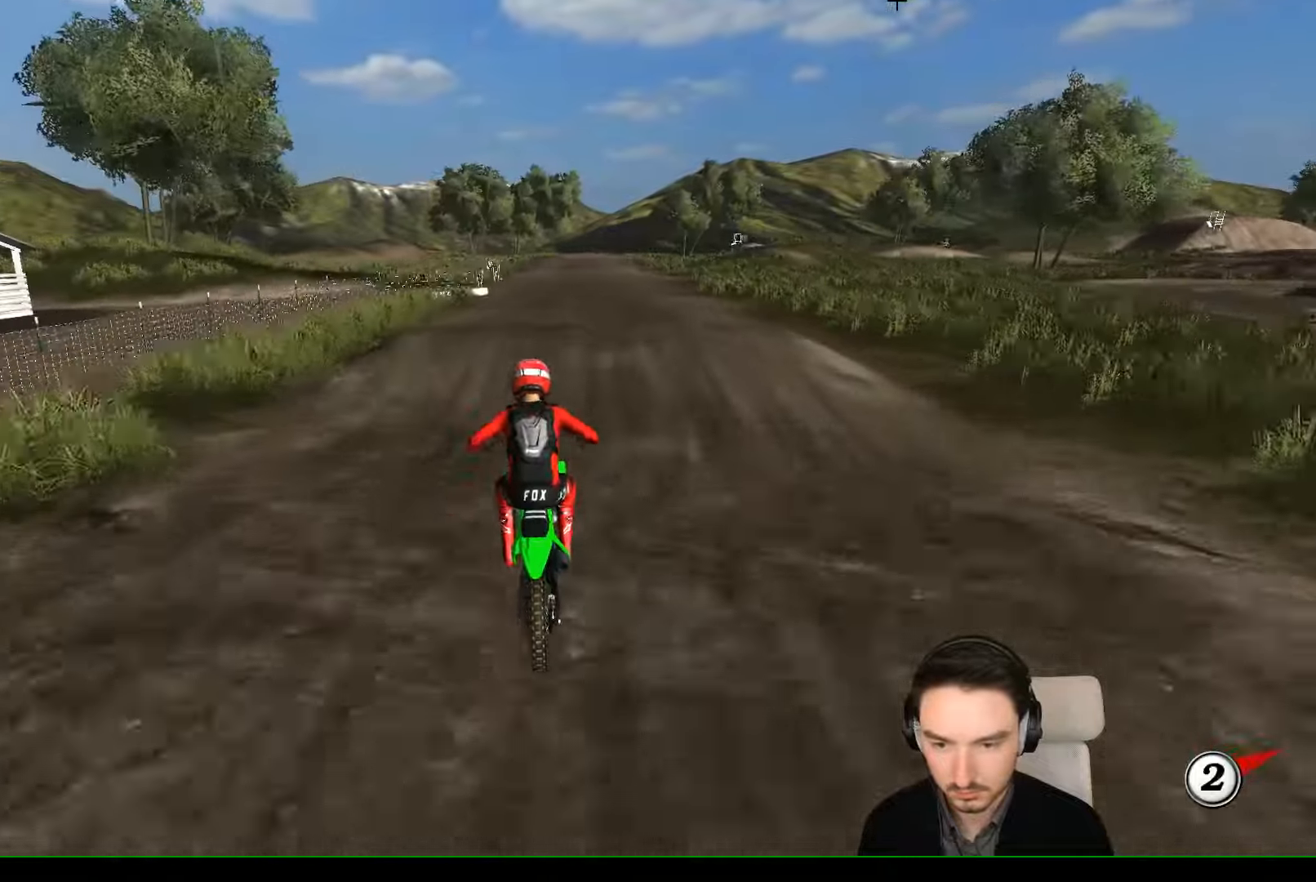
{"dt_ms": 1000, "buttons": ["R2"], "left_stick": "center"}
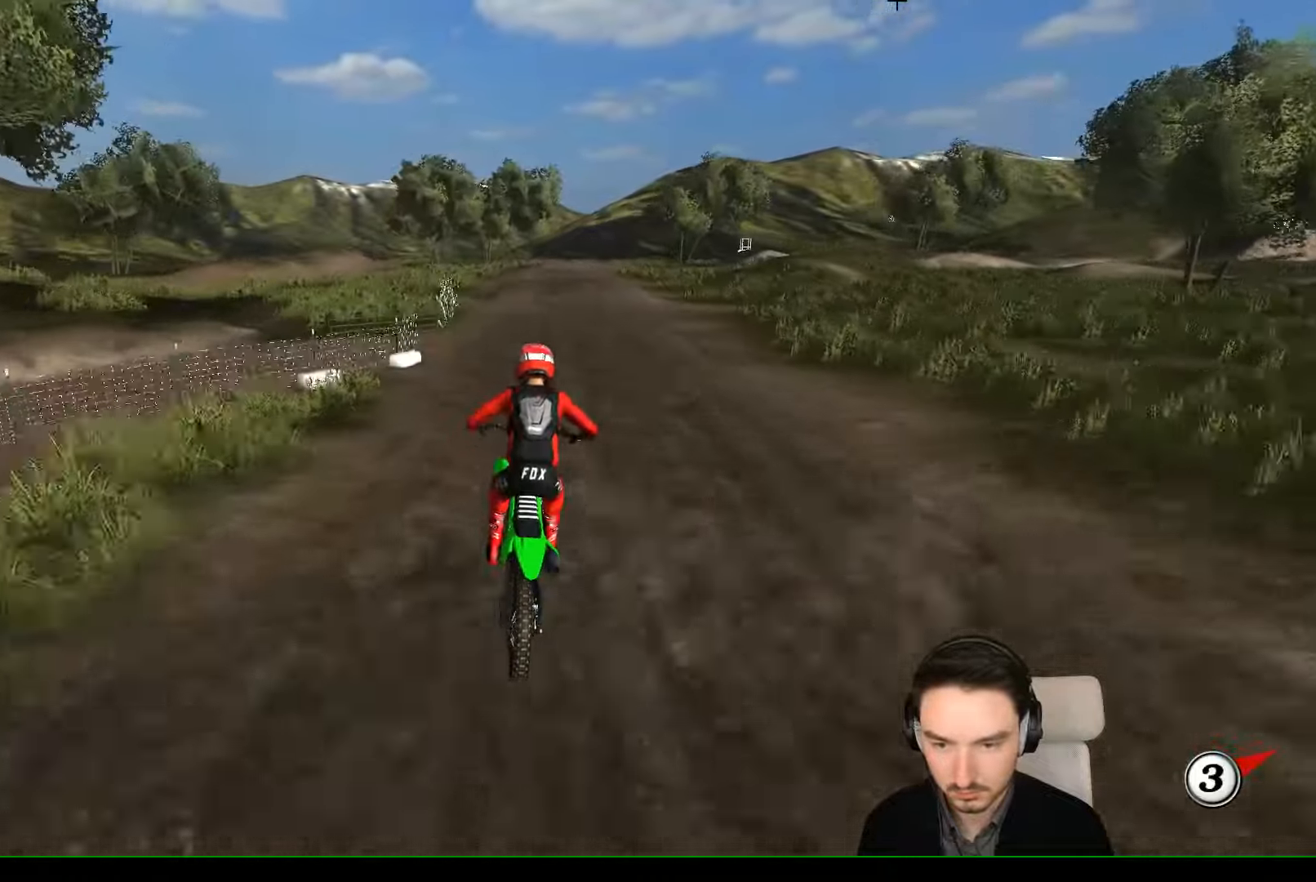
{"dt_ms": 500, "buttons": ["R2"], "left_stick": "left", "events": [[66, "B", "down"], [133, "B", "up"], [166, "left_stick", "left"], [266, "left_stick", "center"], [466, "left_stick", "left"]]}
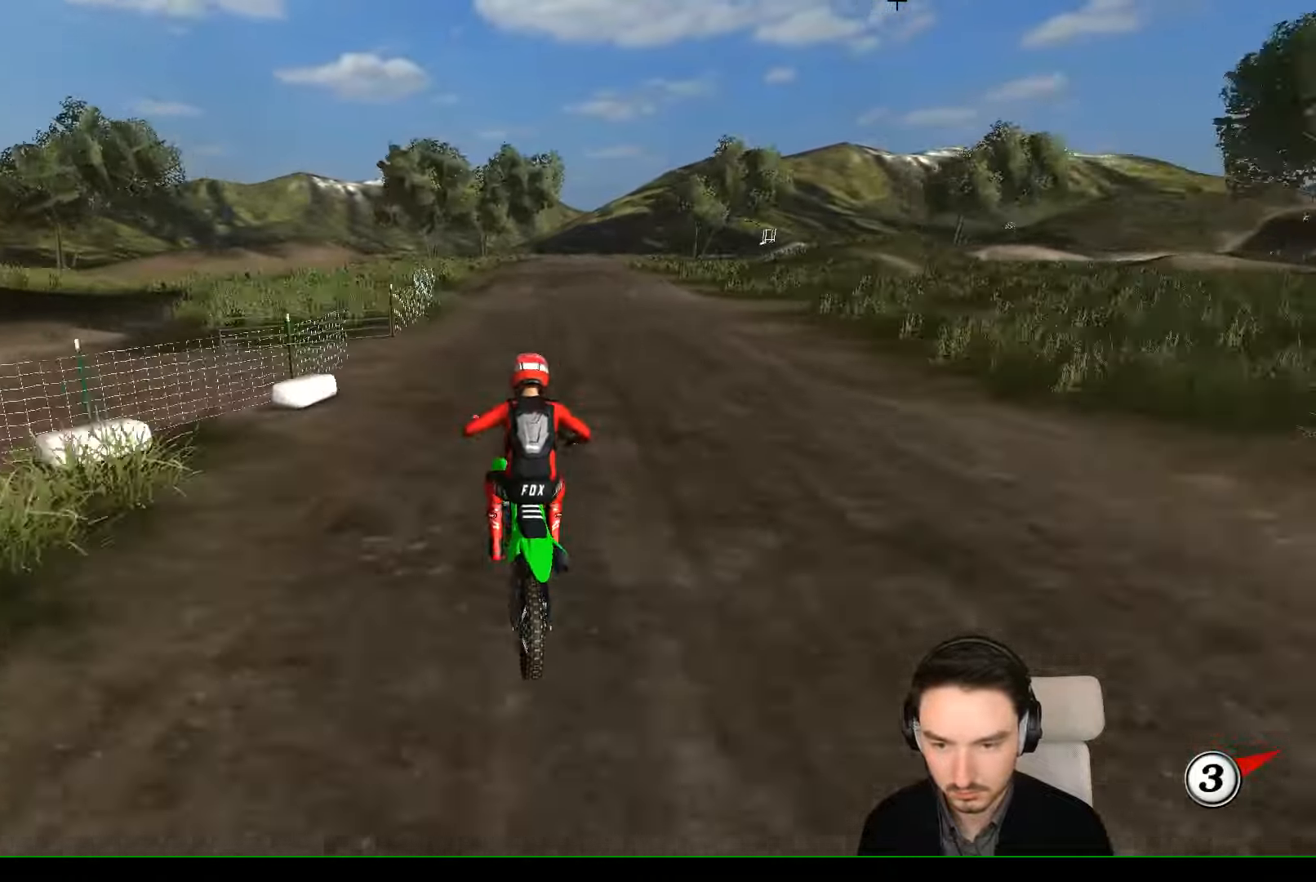
{"dt_ms": 500, "buttons": ["R2"], "left_stick": "left", "events": [[133, "left_stick", "center"], [433, "left_stick", "left"]]}
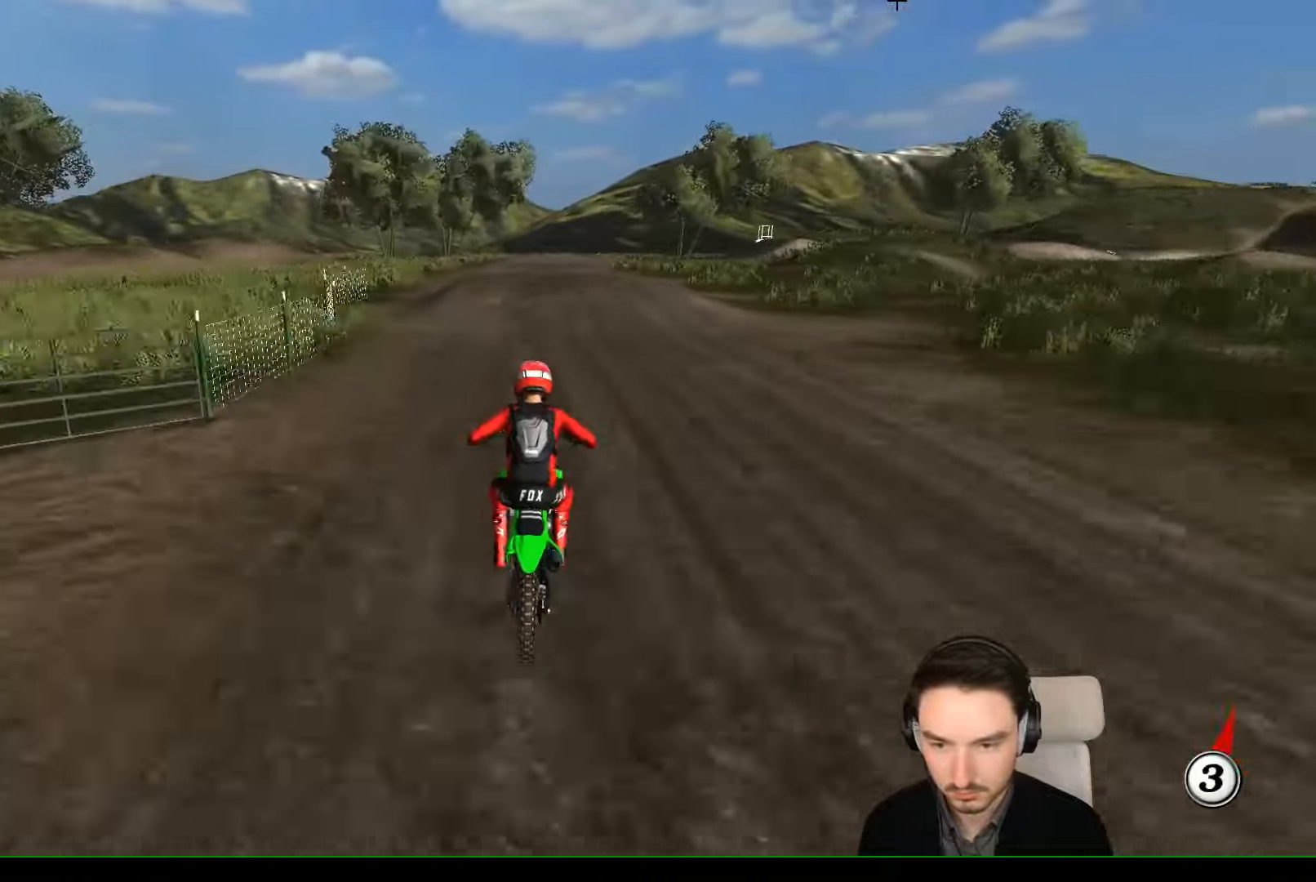
{"dt_ms": 500, "buttons": ["R2"], "left_stick": "center"}
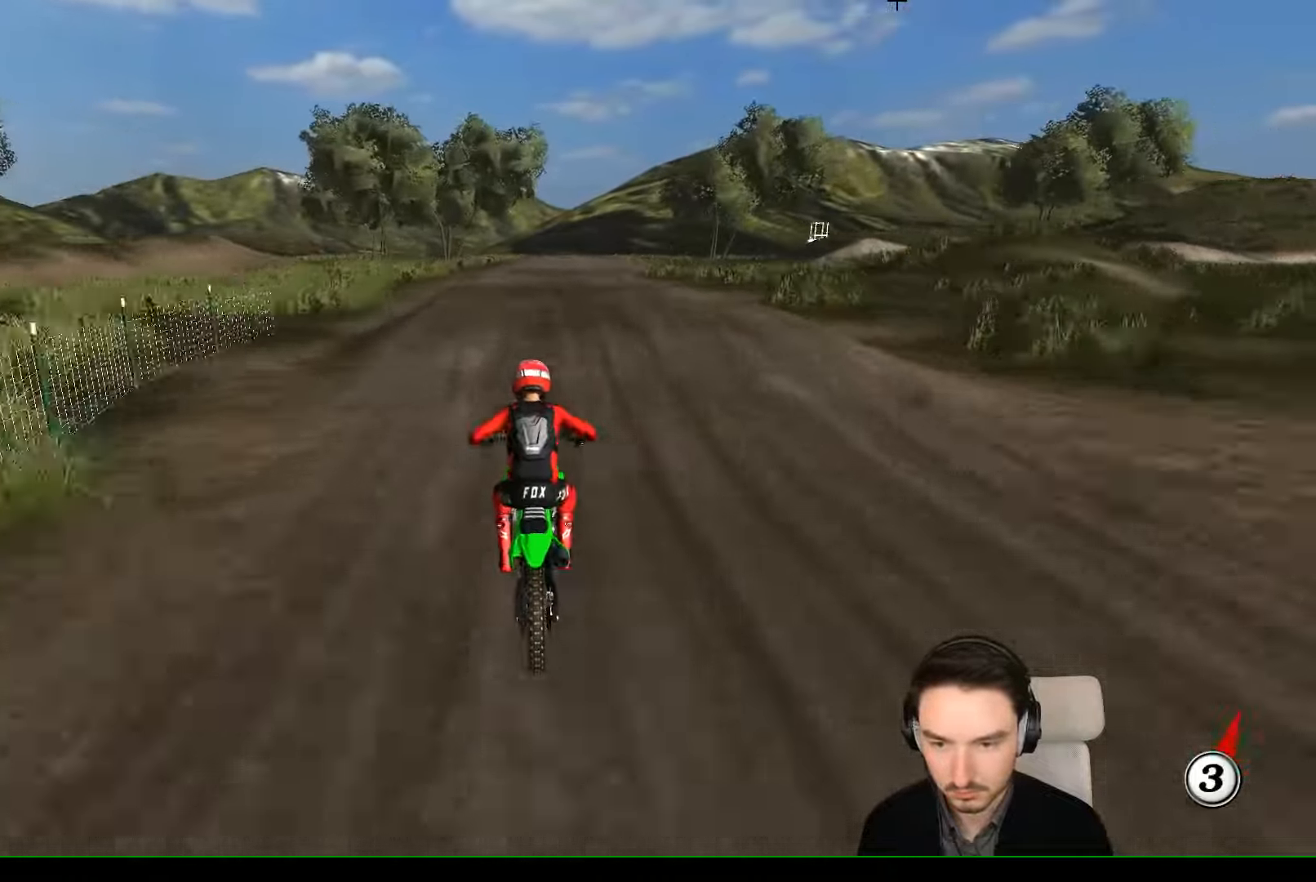
{"dt_ms": 500, "buttons": ["R2"], "left_stick": "down", "events": [[33, "R2", "up"], [266, "left_stick", "down"], [333, "R2", "down"]]}
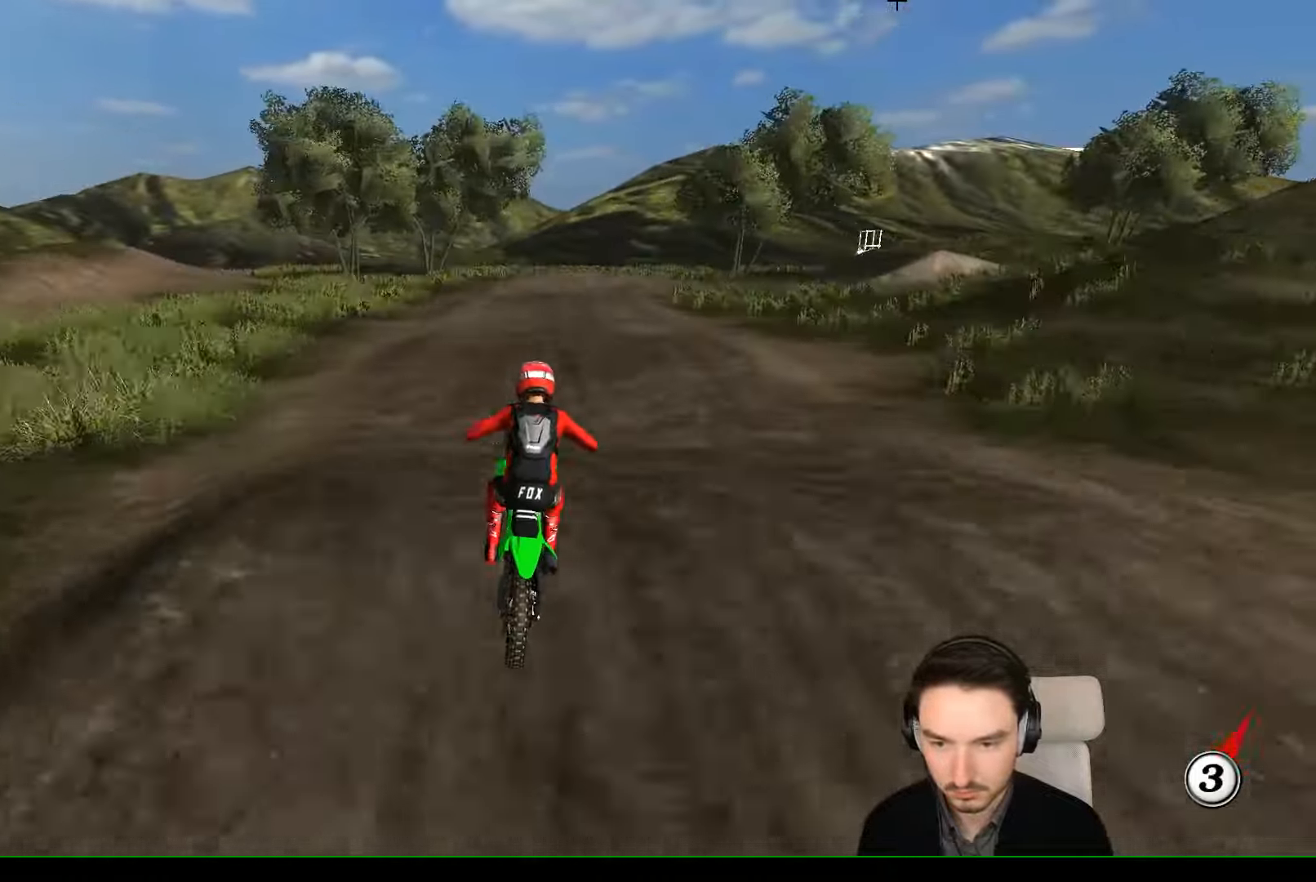
{"dt_ms": 500, "buttons": [], "left_stick": "center", "events": [[33, "left_stick", "center"], [66, "R2", "up"], [333, "left_stick", "down"], [366, "X", "down"], [466, "X", "up"], [466, "left_stick", "center"]]}
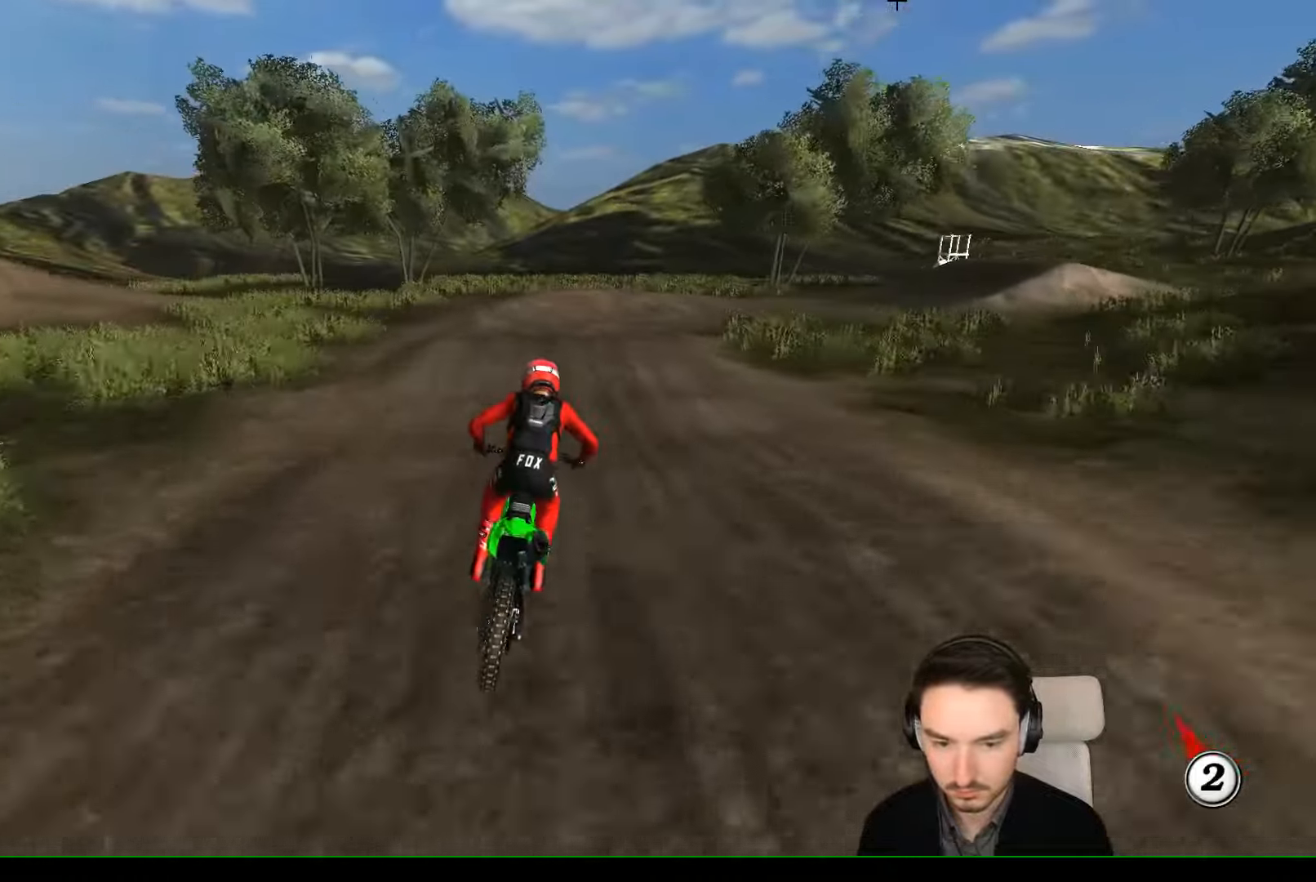
{"dt_ms": 500, "buttons": ["A", "L2"], "left_stick": "down", "events": [[233, "X", "down"], [266, "A", "down"], [333, "L2", "down"], [333, "left_stick", "down"], [366, "X", "up"]]}
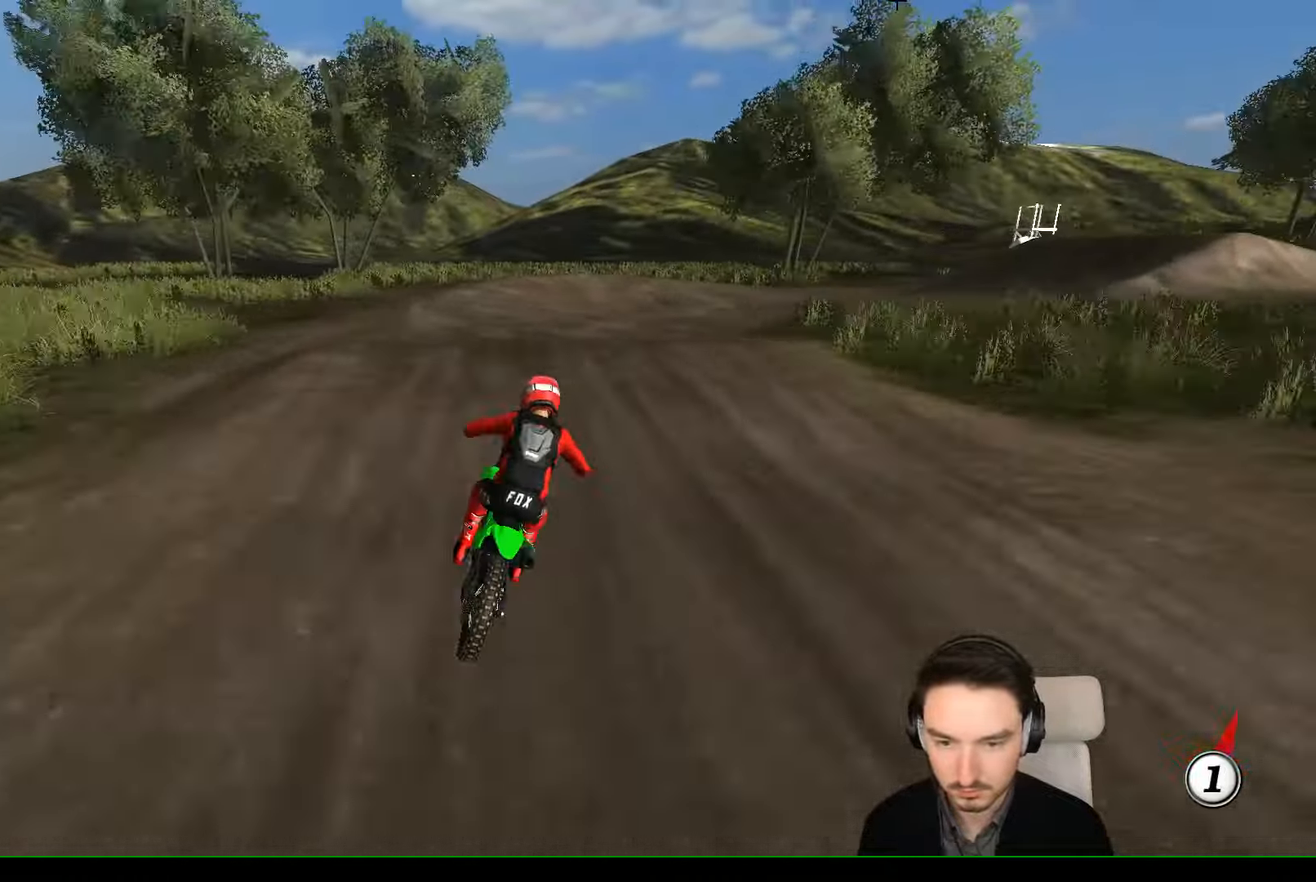
{"dt_ms": 500, "buttons": ["R2"], "left_stick": "down", "events": [[167, "A", "up"], [234, "L2", "up"], [467, "R2", "down"]]}
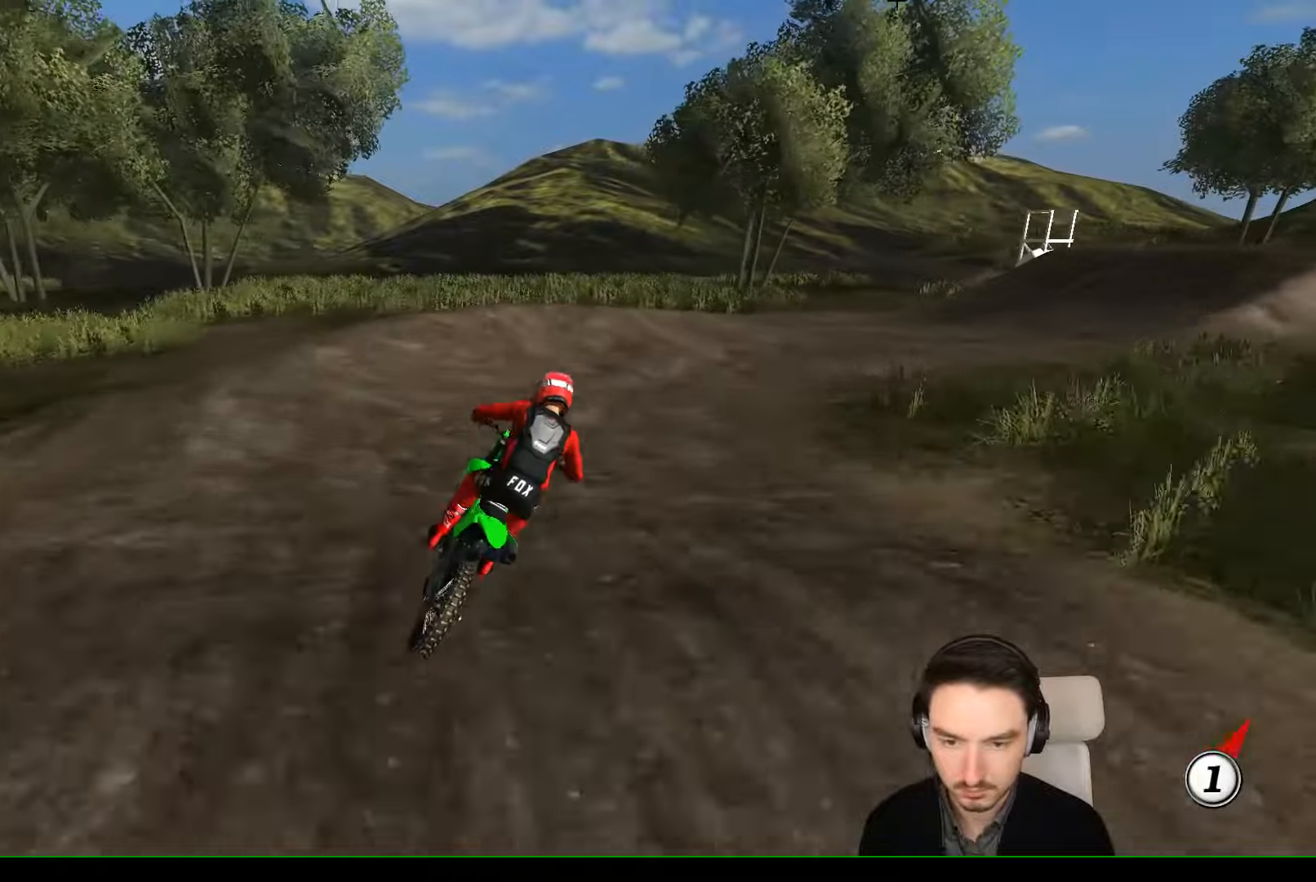
{"dt_ms": 500, "buttons": [], "left_stick": "down-right", "events": [[100, "R2", "up"], [134, "left_stick", "center"], [200, "B", "down"], [300, "B", "up"], [334, "left_stick", "down-right"]]}
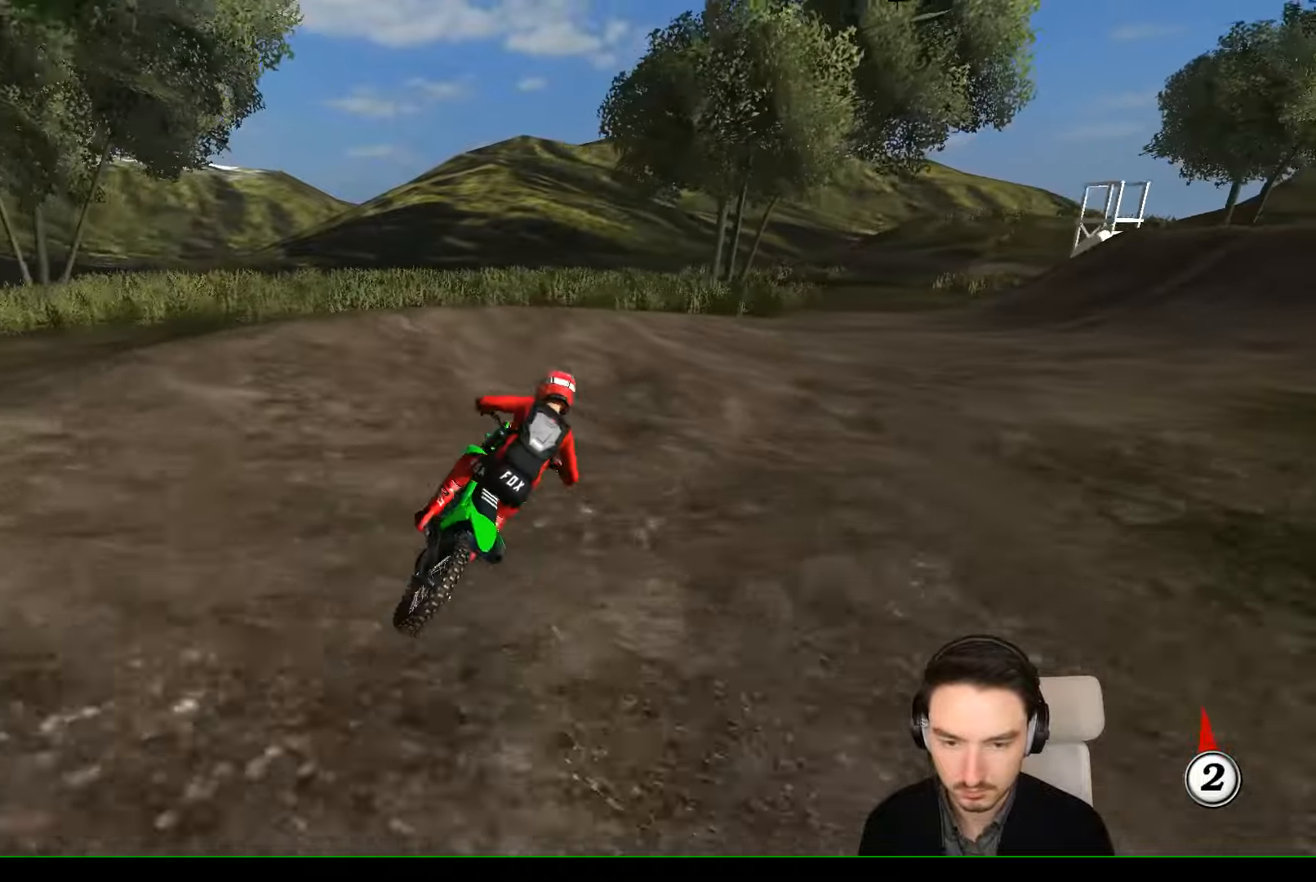
{"dt_ms": 500, "buttons": ["L1"], "left_stick": "center"}
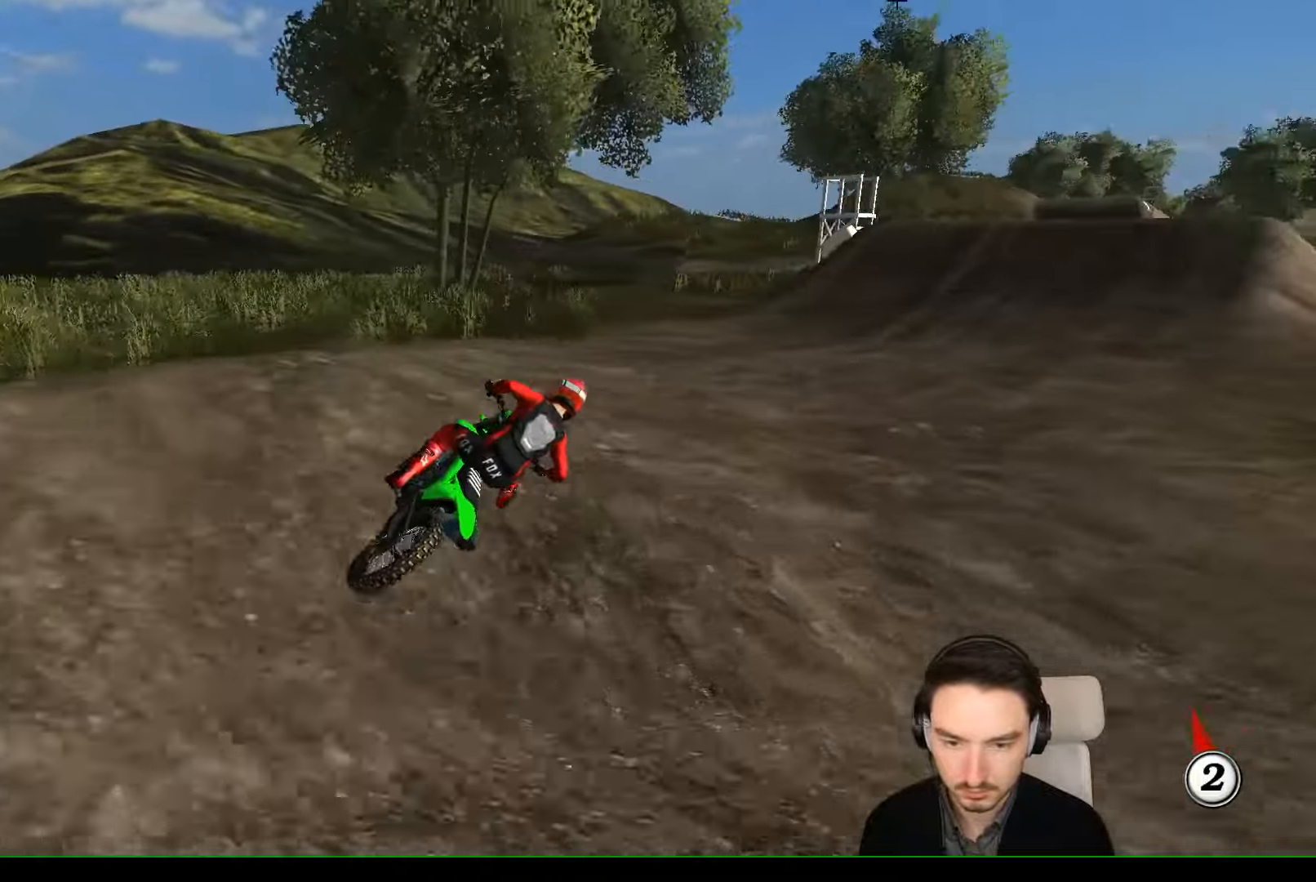
{"dt_ms": 1000, "buttons": ["R2"], "left_stick": "center"}
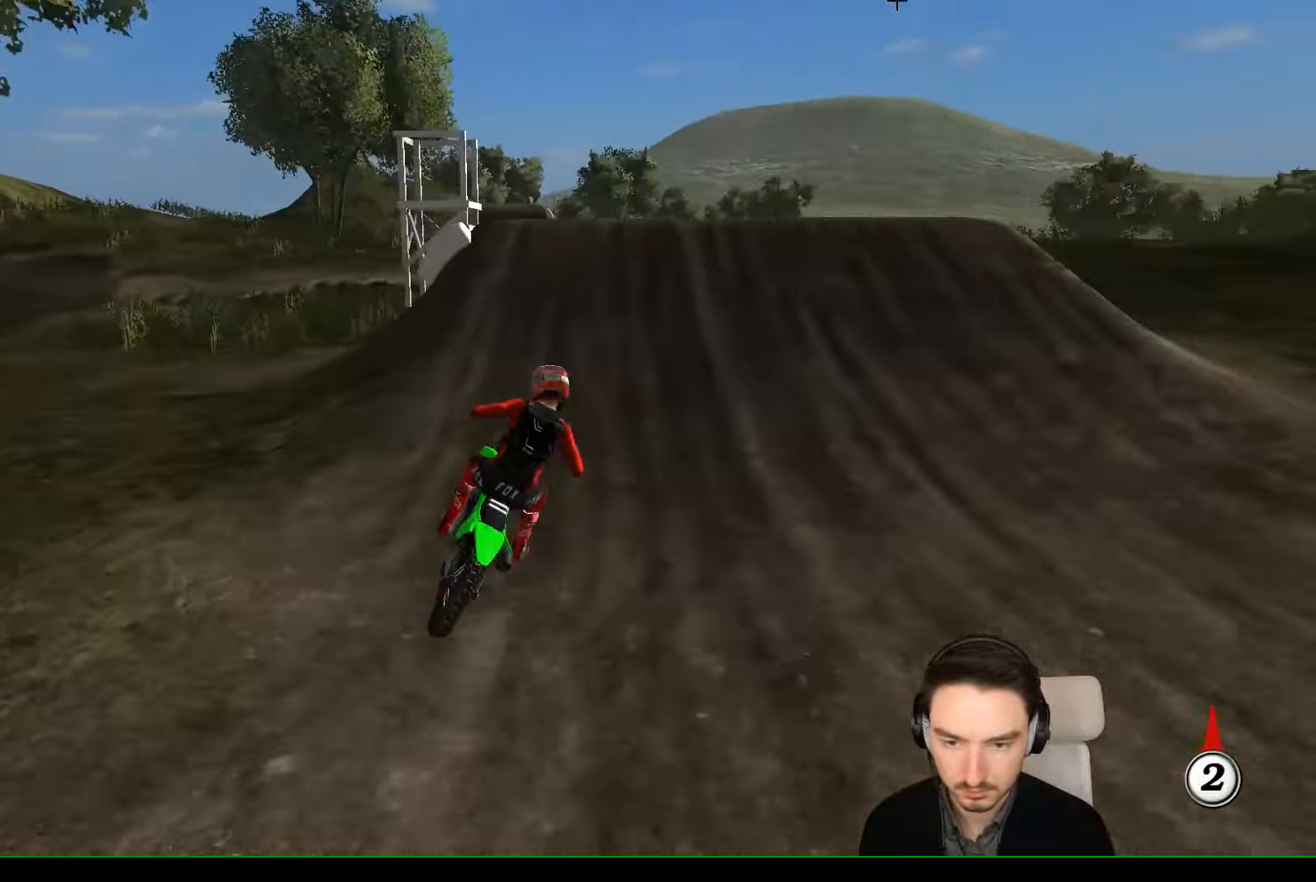
{"dt_ms": 500, "buttons": ["R2"], "left_stick": "center", "events": [[100, "left_stick", "left"], [500, "left_stick", "center"]]}
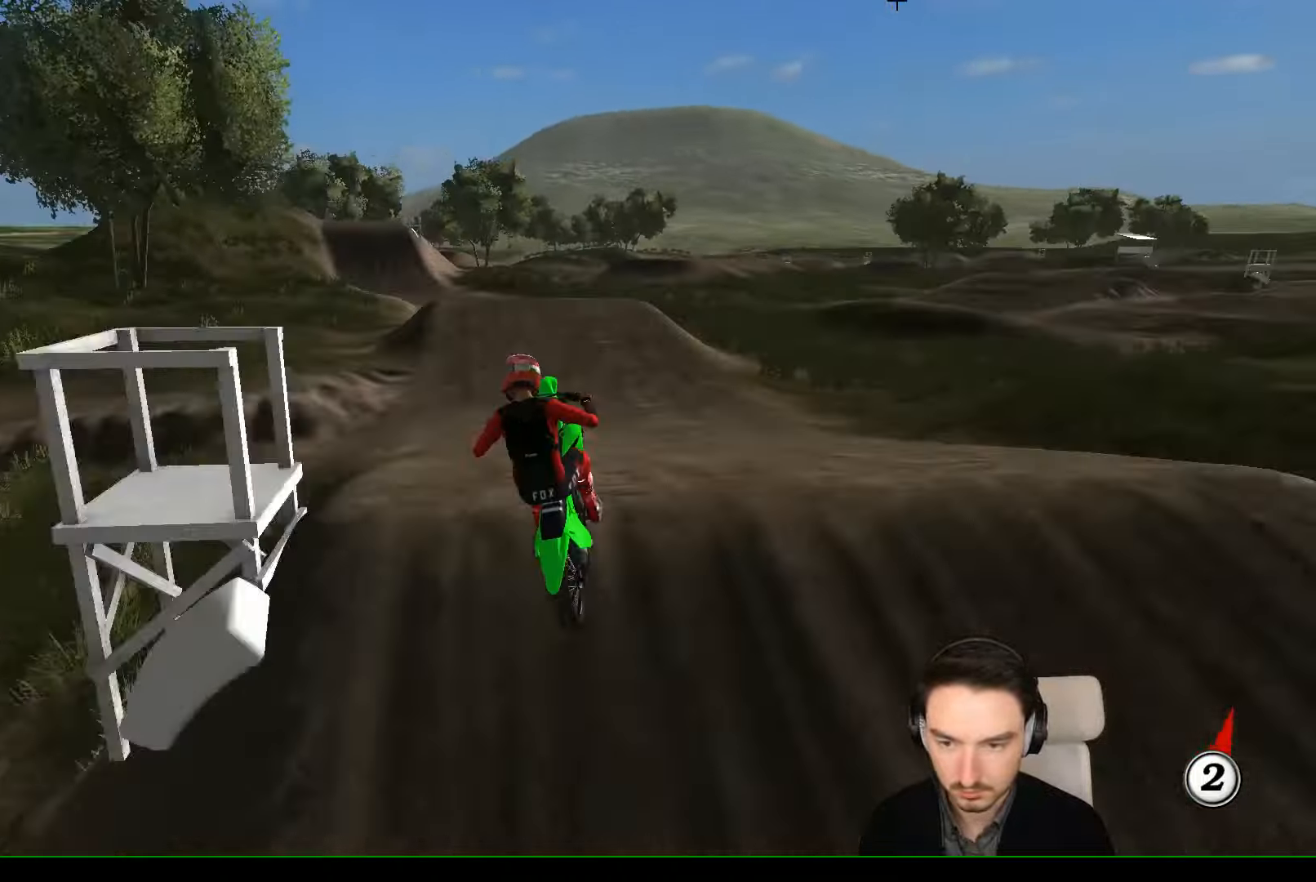
{"dt_ms": 500, "buttons": [], "left_stick": "center", "events": [[167, "left_stick", "right"], [300, "R2", "up"], [500, "left_stick", "center"]]}
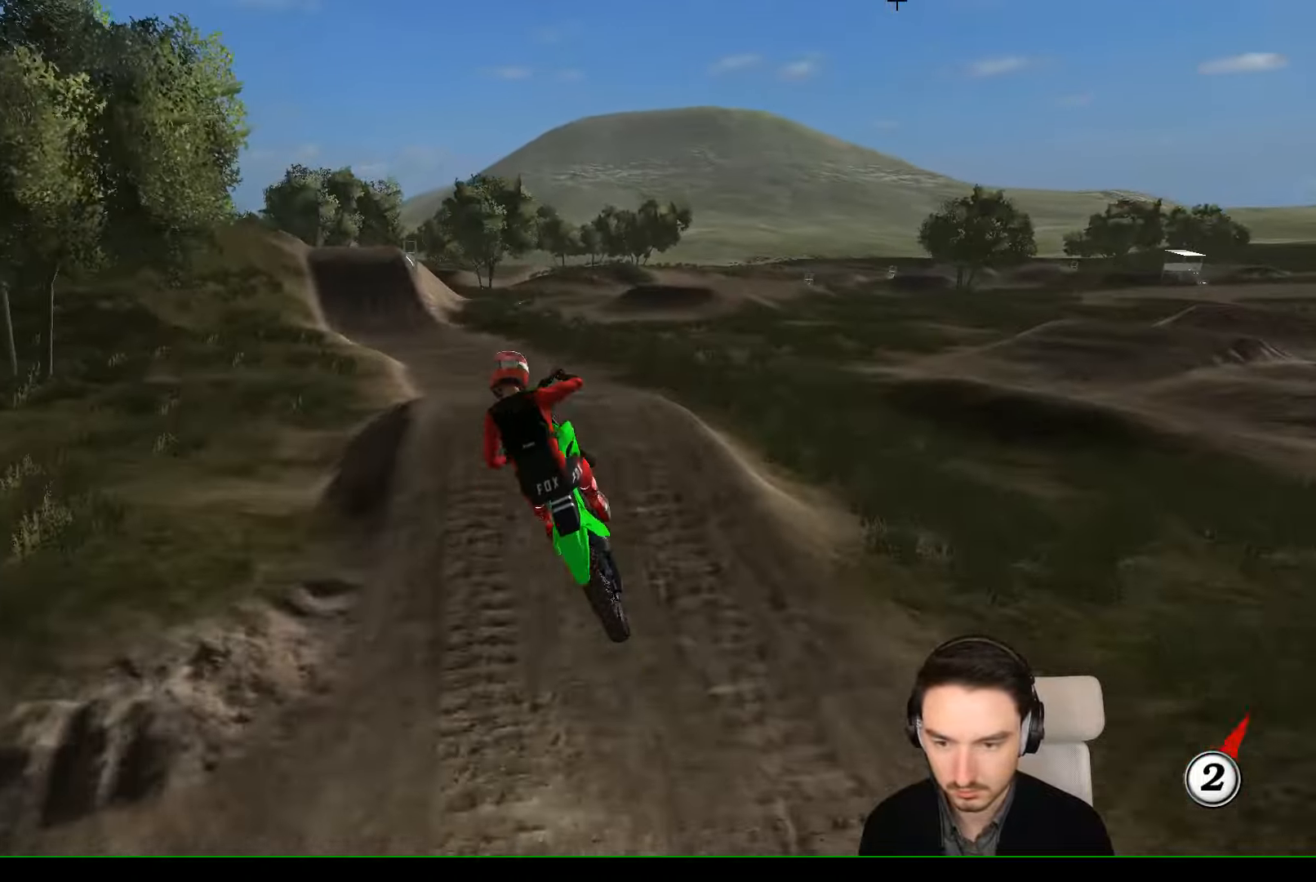
{"dt_ms": 500, "buttons": [], "left_stick": "up", "events": [[67, "left_stick", "left"], [100, "A", "down"], [267, "A", "up"], [367, "left_stick", "up"], [400, "B", "down"], [500, "B", "up"]]}
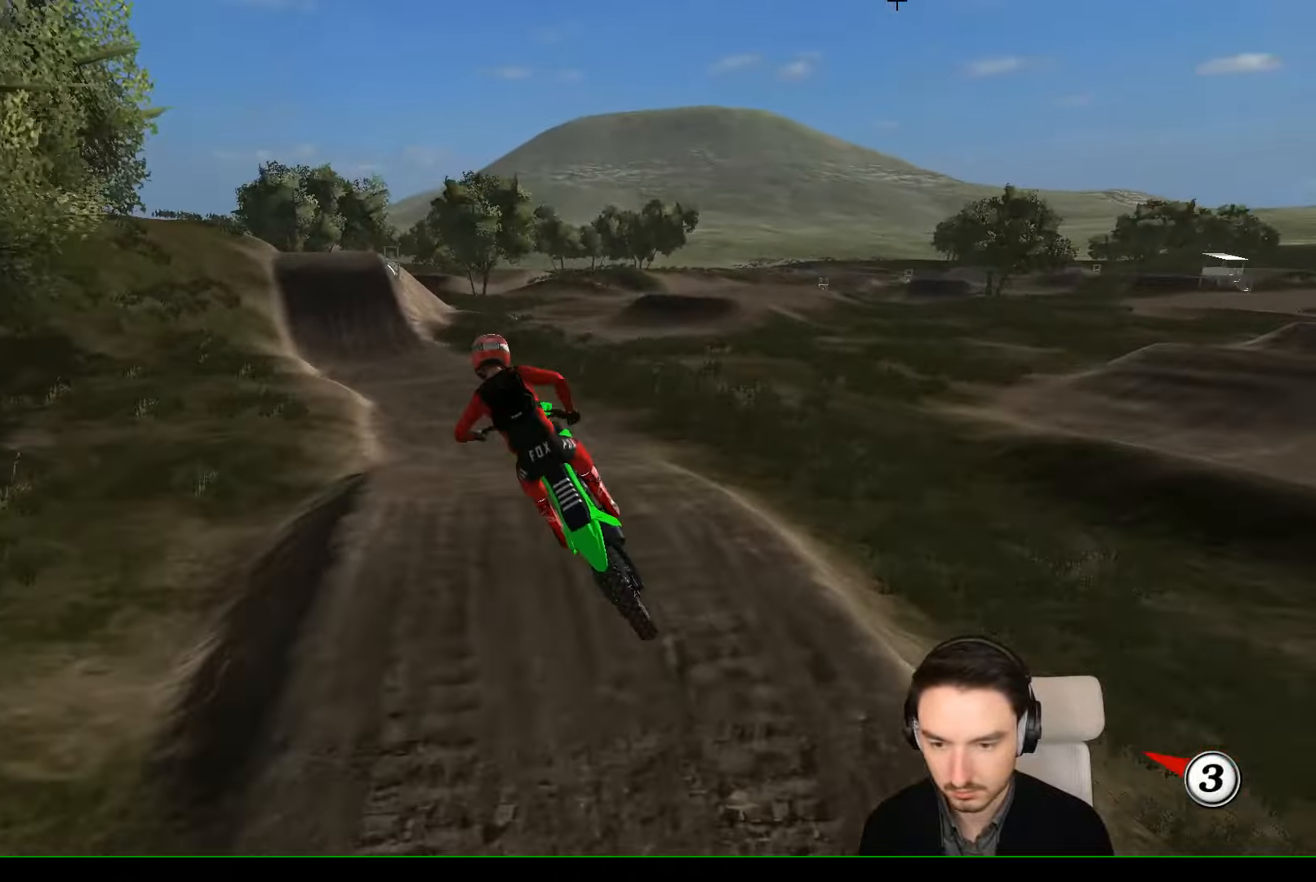
{"dt_ms": 500, "buttons": ["R2"], "left_stick": "left", "events": [[100, "left_stick", "up-right"], [167, "R2", "down"], [200, "left_stick", "center"], [467, "left_stick", "left"]]}
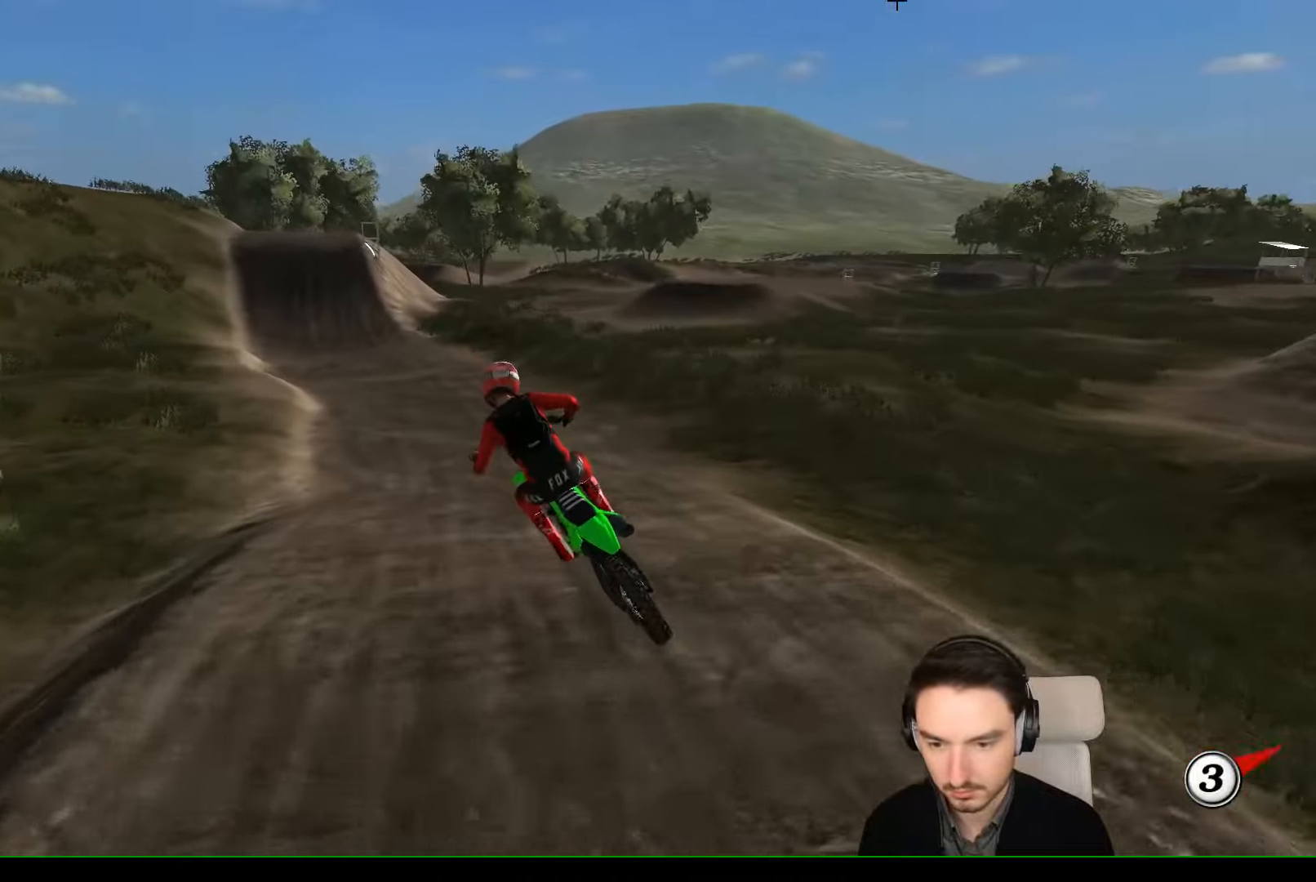
{"dt_ms": 500, "buttons": ["B", "L1", "R2"], "left_stick": "center", "events": [[100, "left_stick", "center"], [434, "L1", "down"], [500, "B", "down"]]}
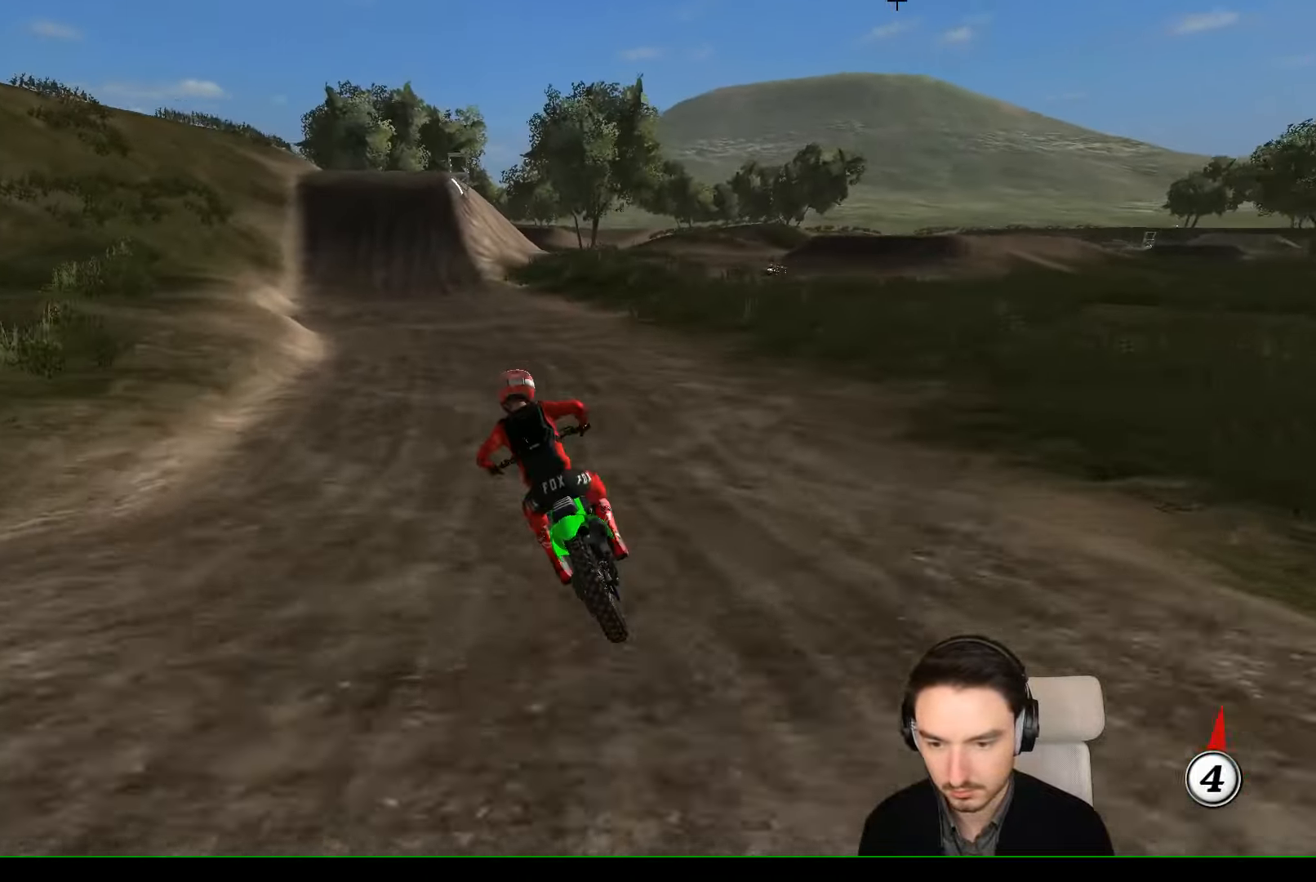
{"dt_ms": 500, "buttons": ["L1", "R2"], "left_stick": "right"}
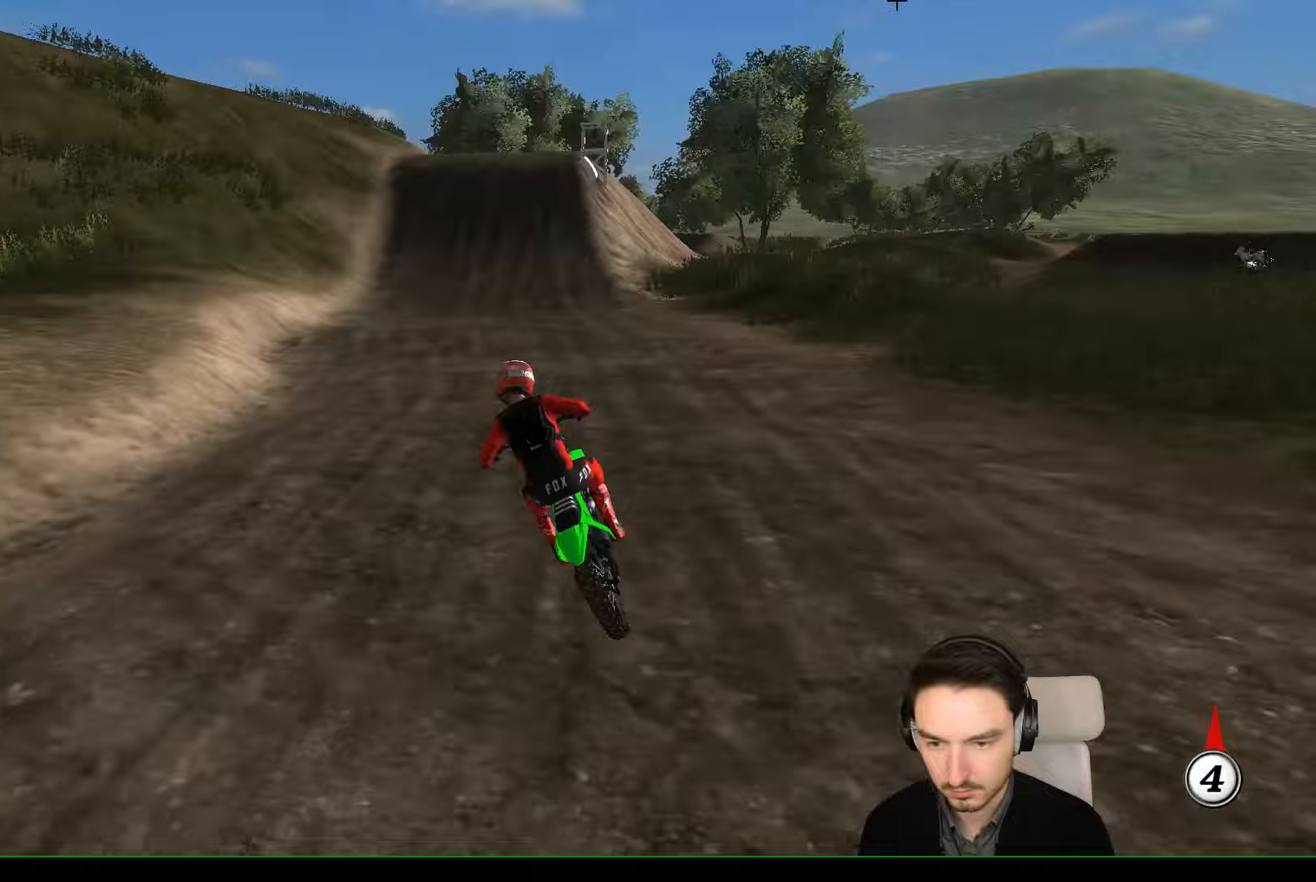
{"dt_ms": 500, "buttons": [], "left_stick": "down-right", "events": [[67, "L1", "up"], [133, "left_stick", "center"], [167, "R2", "up"], [233, "left_stick", "down-right"]]}